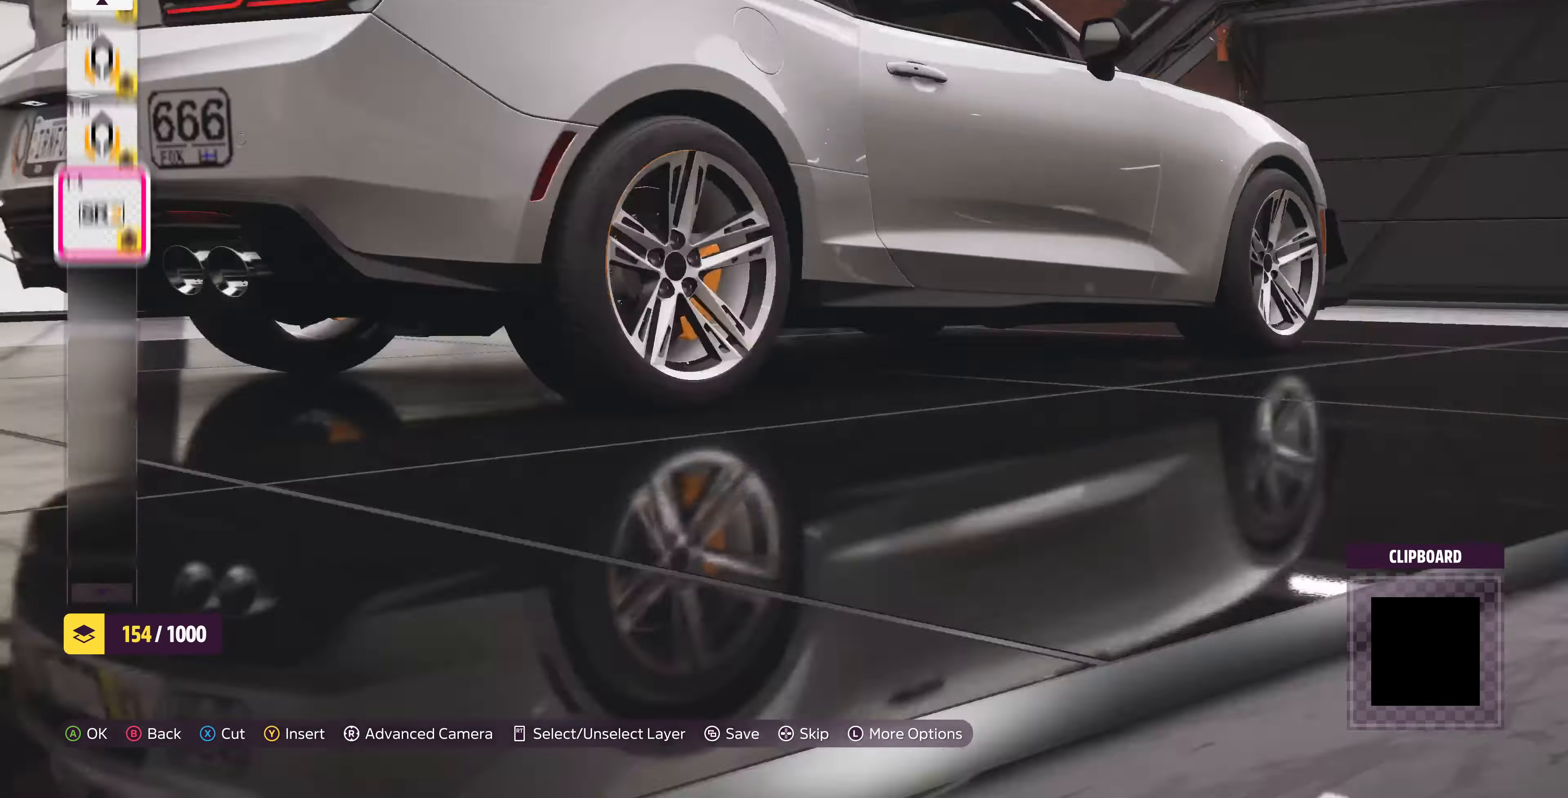
Gameplay with a controller (PlayStation layout); each line is a JSON object with the inputs held at the frame after it. "events" lists button and stick changes between this image and that frame as [ms after this image, input, new state], when the widget could be followed in between.
{"buttons": [], "left_stick": "center", "right_stick": "up", "events": [[500, "right_stick", "up"]]}
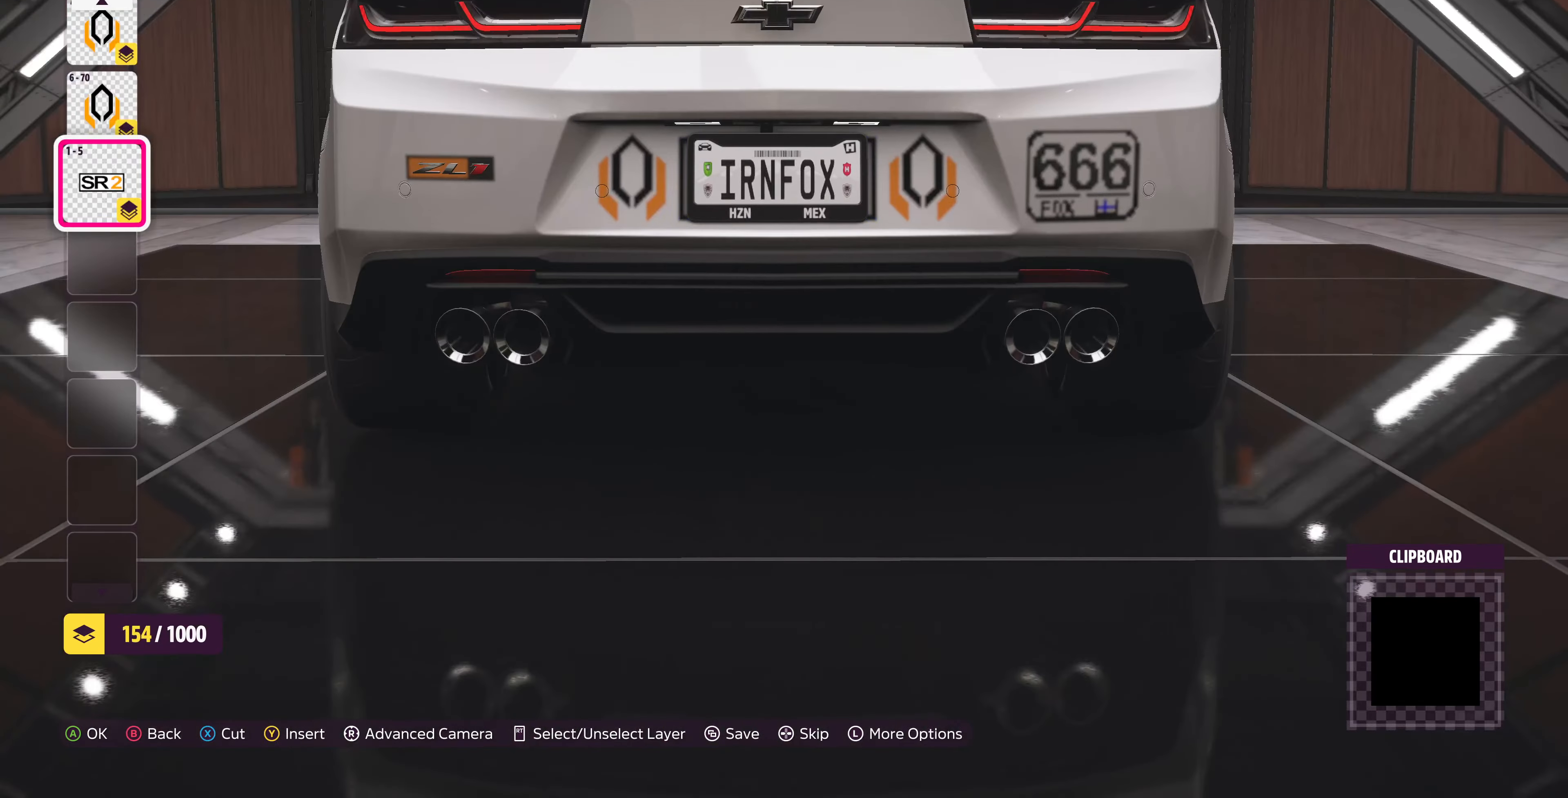
{"buttons": ["L1"], "left_stick": "center", "right_stick": "center", "events": [[200, "right_stick", "center"], [266, "L1", "down"], [366, "L1", "up"], [466, "L1", "down"]]}
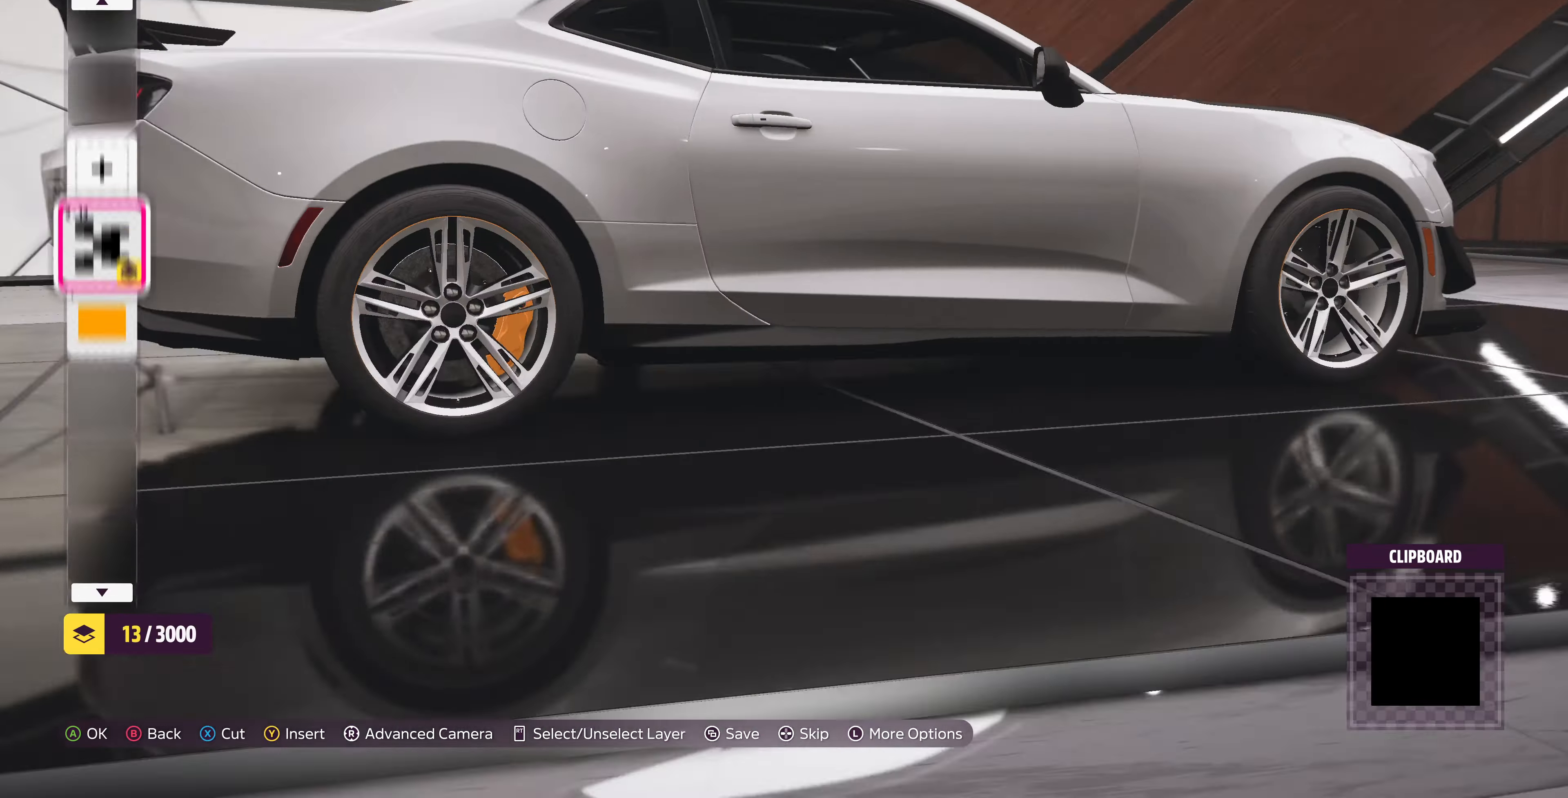
{"buttons": ["R1"], "left_stick": "center", "right_stick": "center", "events": [[133, "L1", "up"], [466, "R1", "down"]]}
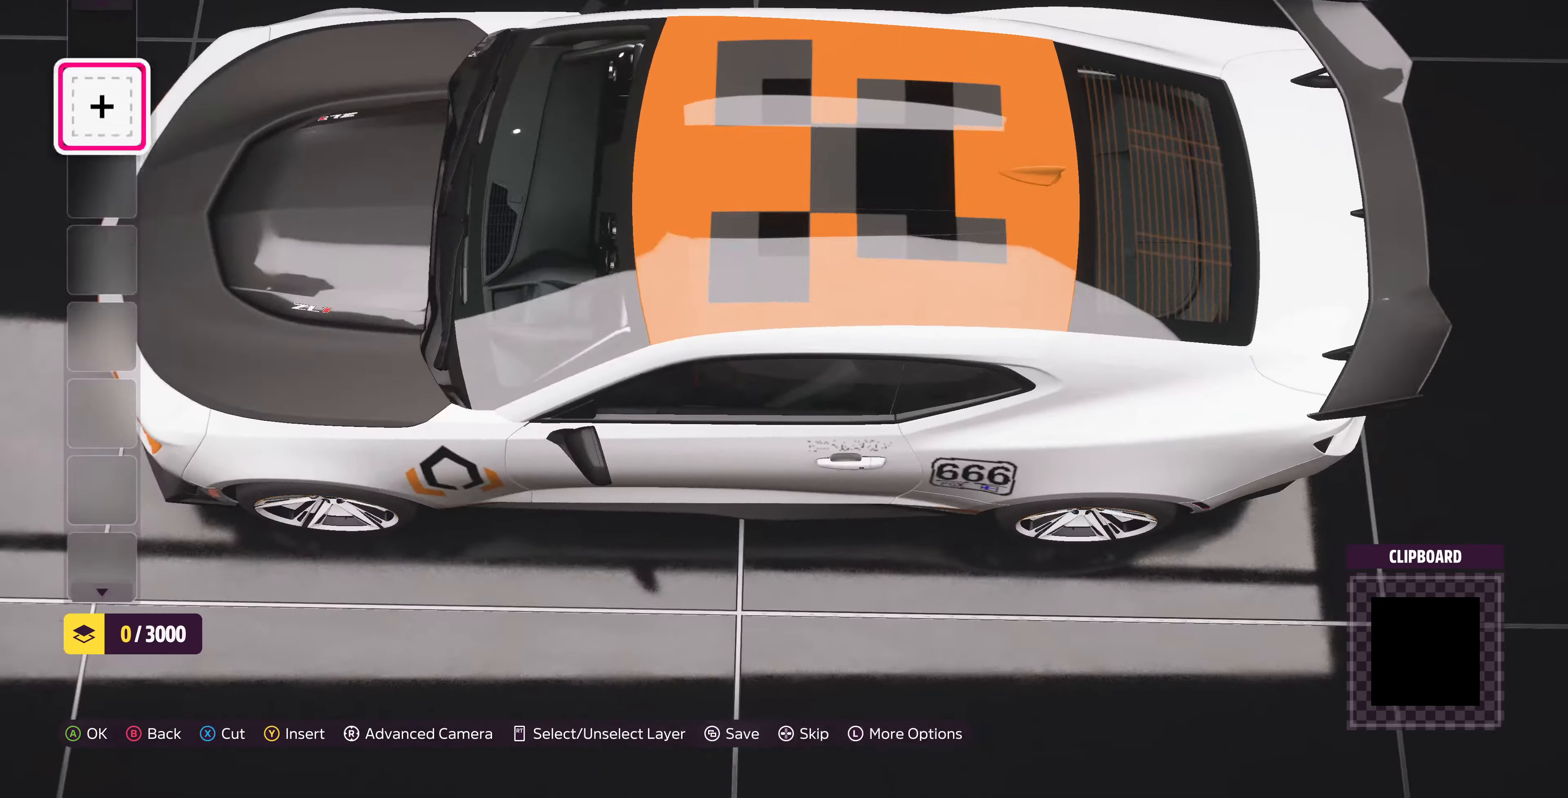
{"buttons": [], "left_stick": "center", "right_stick": "center", "events": [[66, "R1", "up"], [300, "CROSS", "down"], [400, "CROSS", "up"]]}
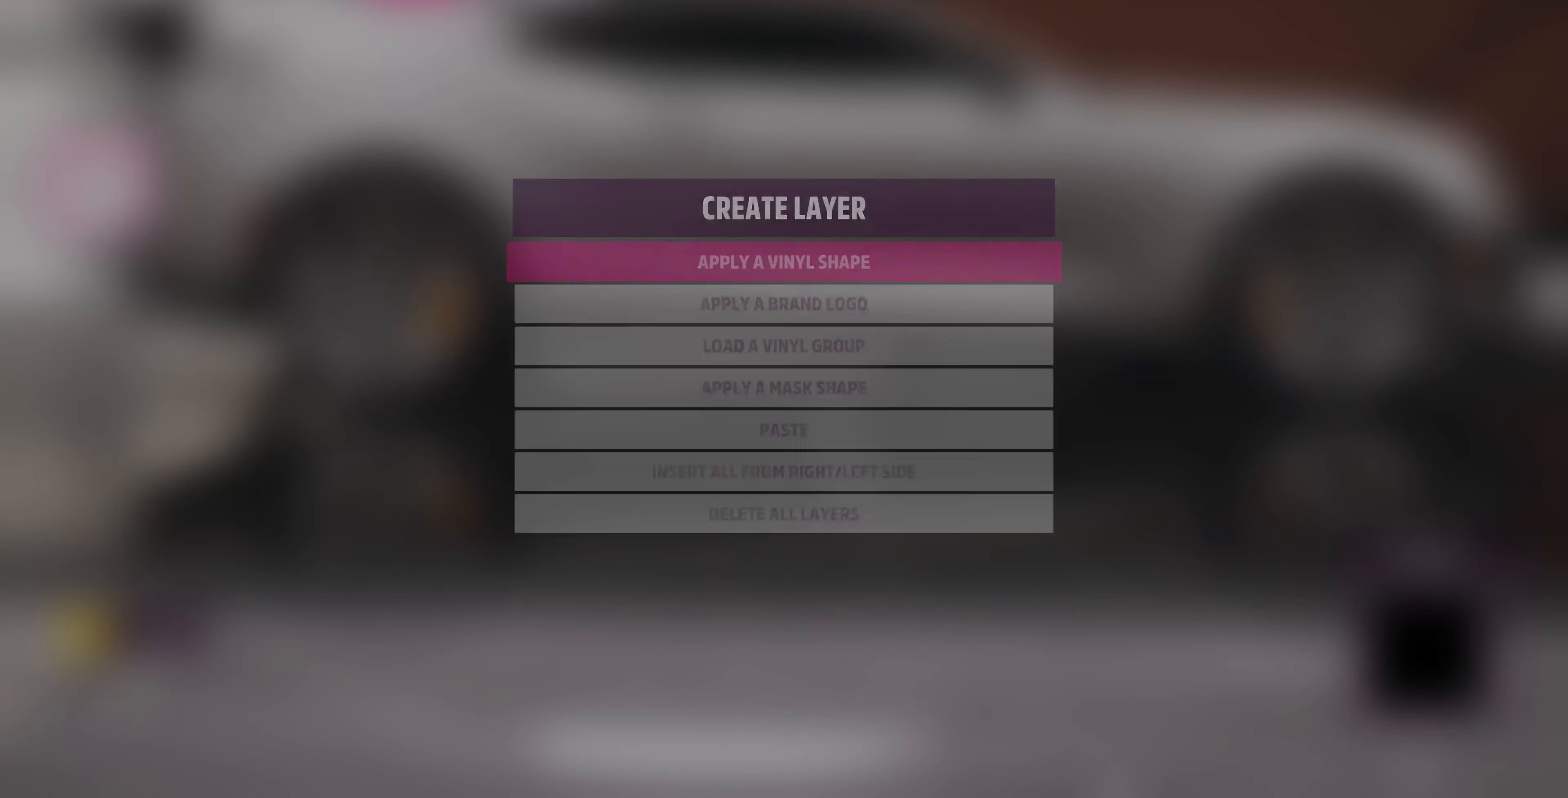
{"buttons": [], "left_stick": "center", "right_stick": "center", "events": [[33, "DPAD_DOWN", "down"], [66, "DPAD_DOWN", "up"], [233, "DPAD_DOWN", "down"], [266, "DPAD_DOWN", "up"], [333, "DPAD_DOWN", "down"], [433, "DPAD_DOWN", "up"]]}
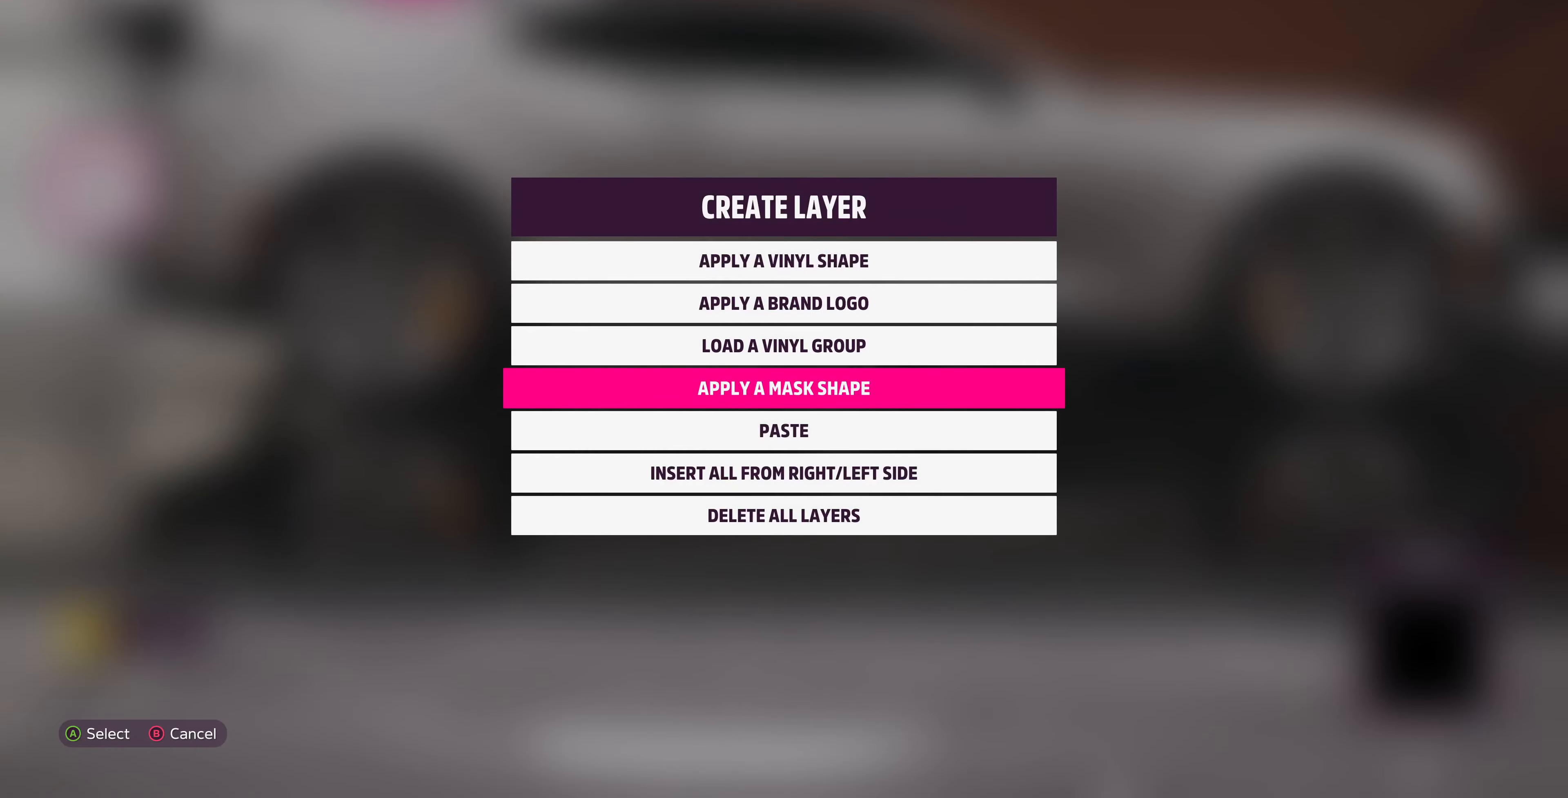
{"buttons": [], "left_stick": "center", "right_stick": "center", "events": [[33, "DPAD_DOWN", "down"], [167, "DPAD_DOWN", "up"], [234, "DPAD_DOWN", "down"], [300, "CROSS", "down"], [300, "DPAD_DOWN", "up"], [467, "CROSS", "up"]]}
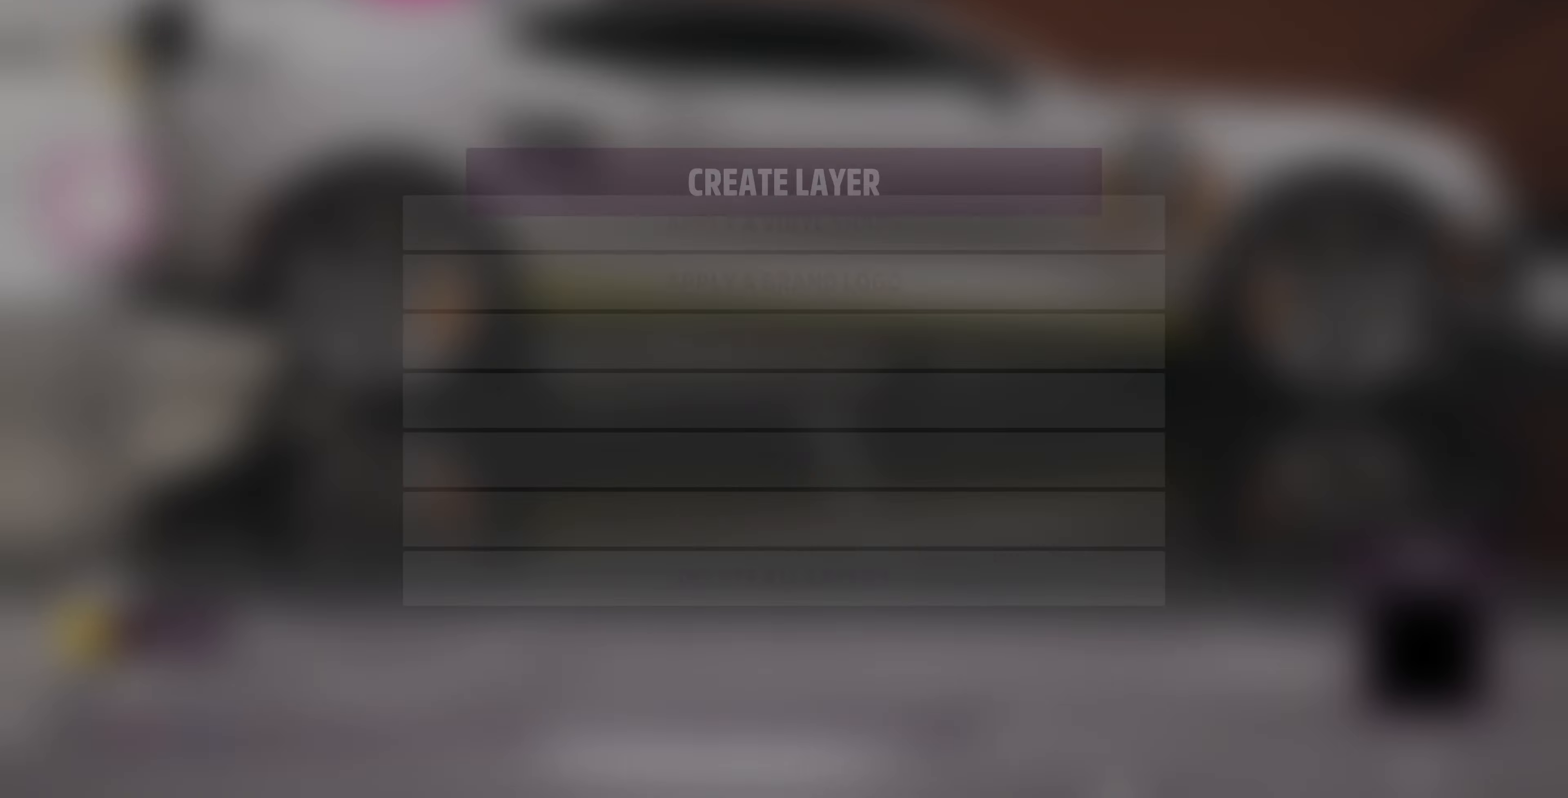
{"buttons": [], "left_stick": "center", "right_stick": "center", "events": []}
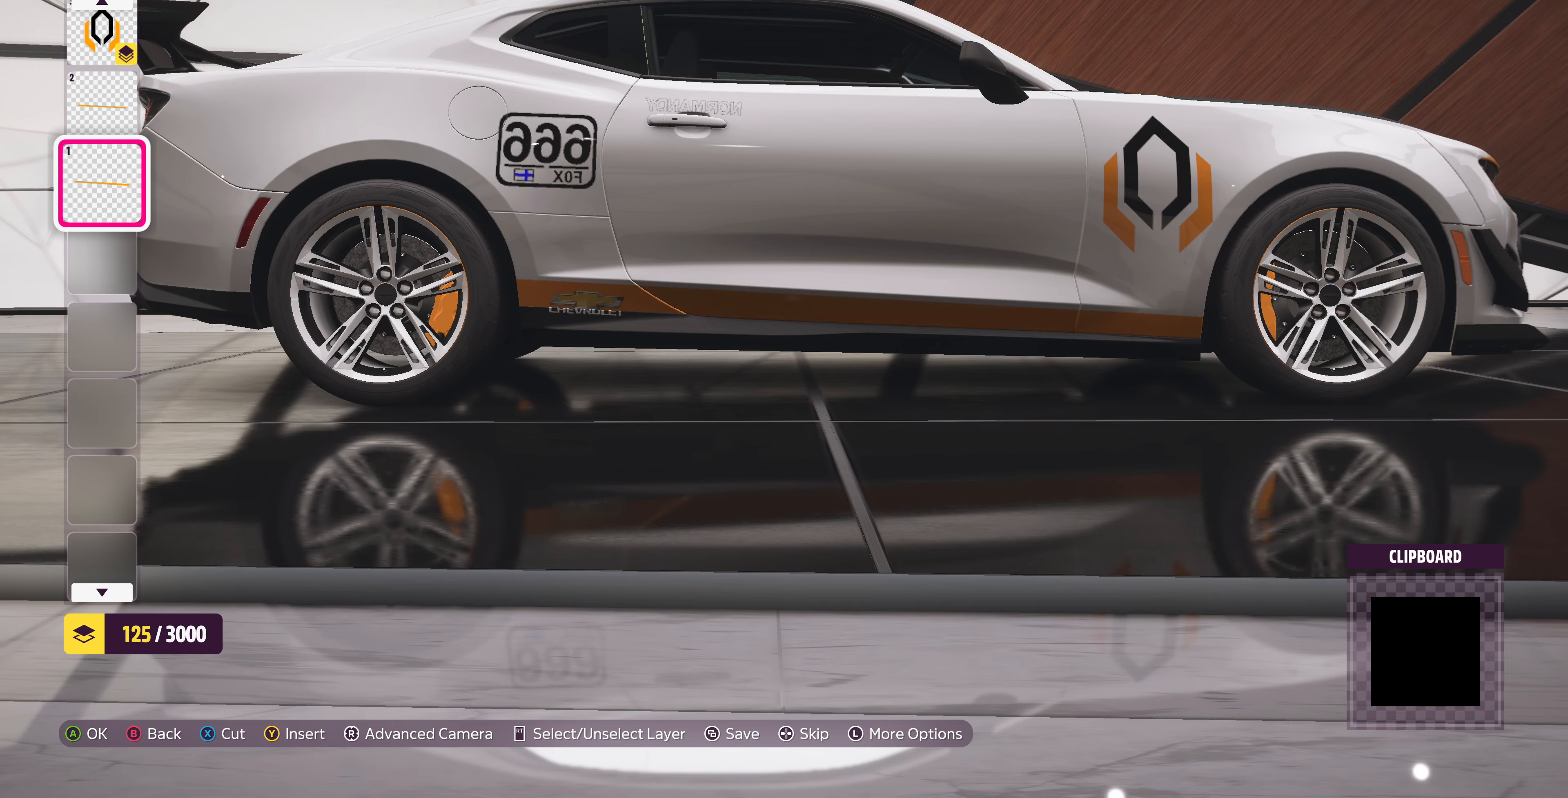
{"buttons": [], "left_stick": "center", "right_stick": "center", "events": [[334, "right_stick", "up-right"], [467, "right_stick", "center"]]}
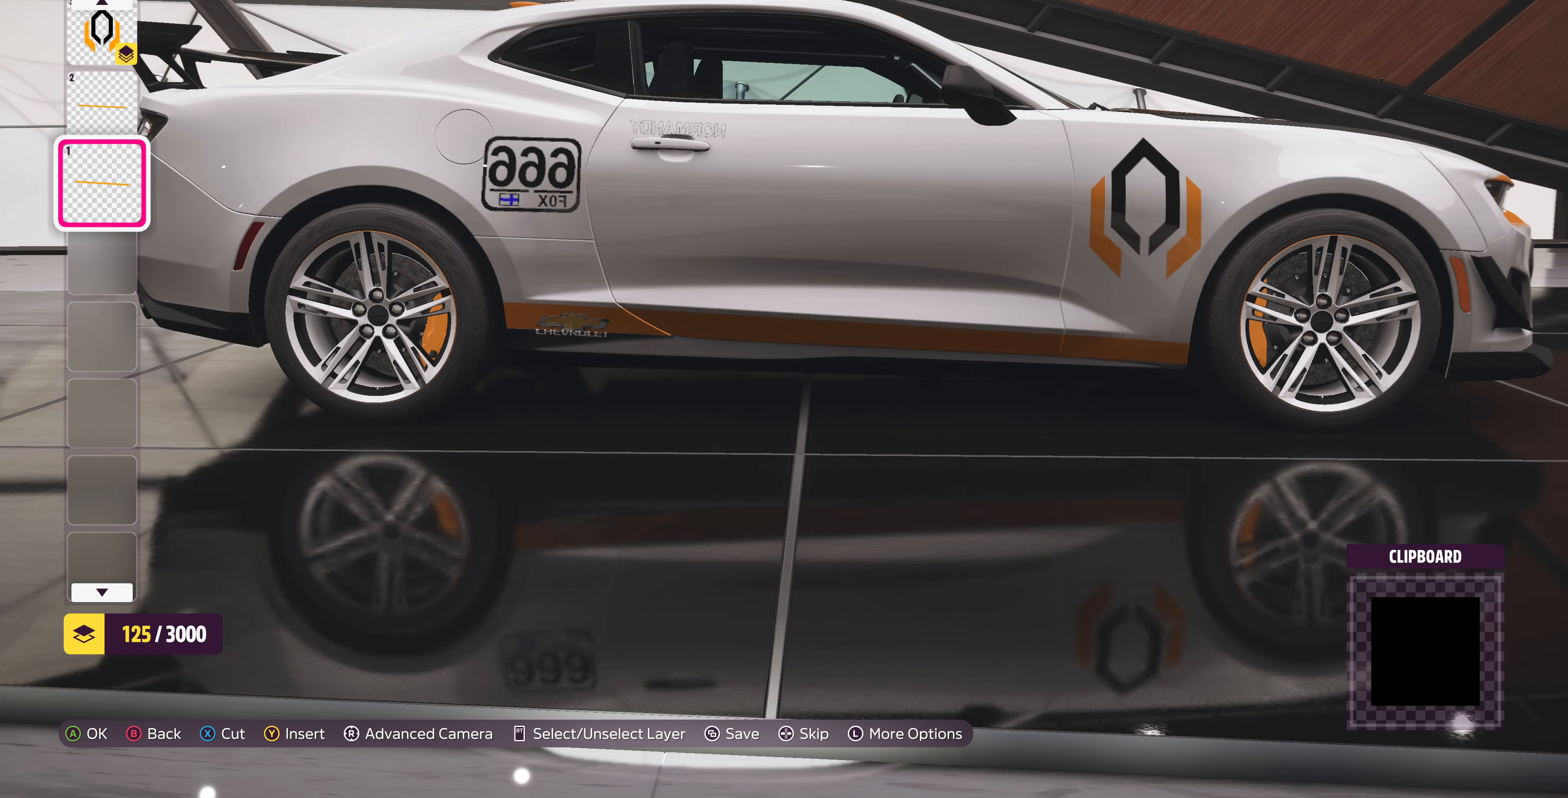
{"buttons": [], "left_stick": "center", "right_stick": "right", "events": [[234, "right_stick", "right"]]}
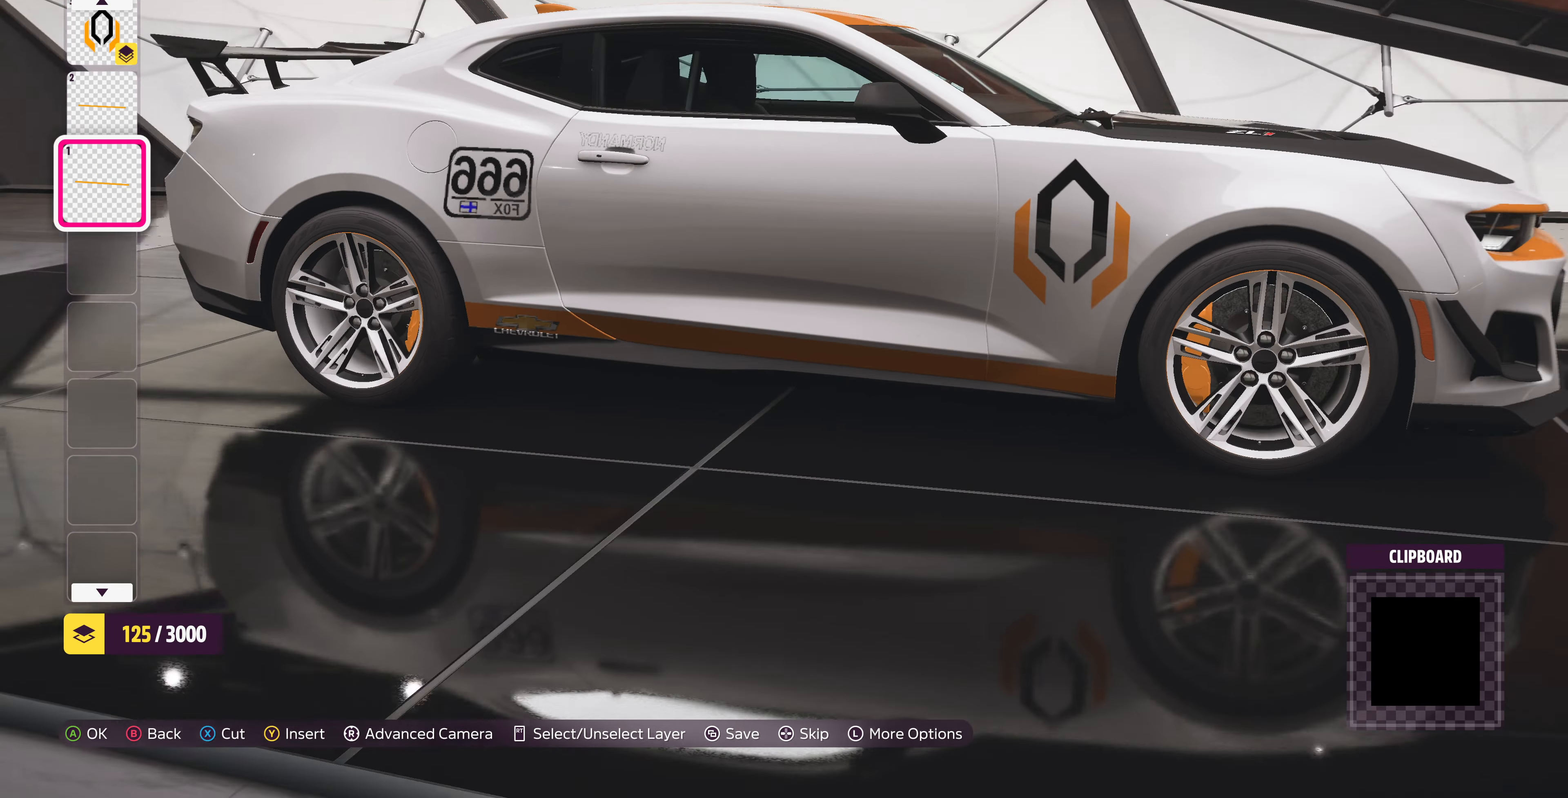
{"buttons": [], "left_stick": "center", "right_stick": "left", "events": [[167, "right_stick", "center"], [434, "right_stick", "left"]]}
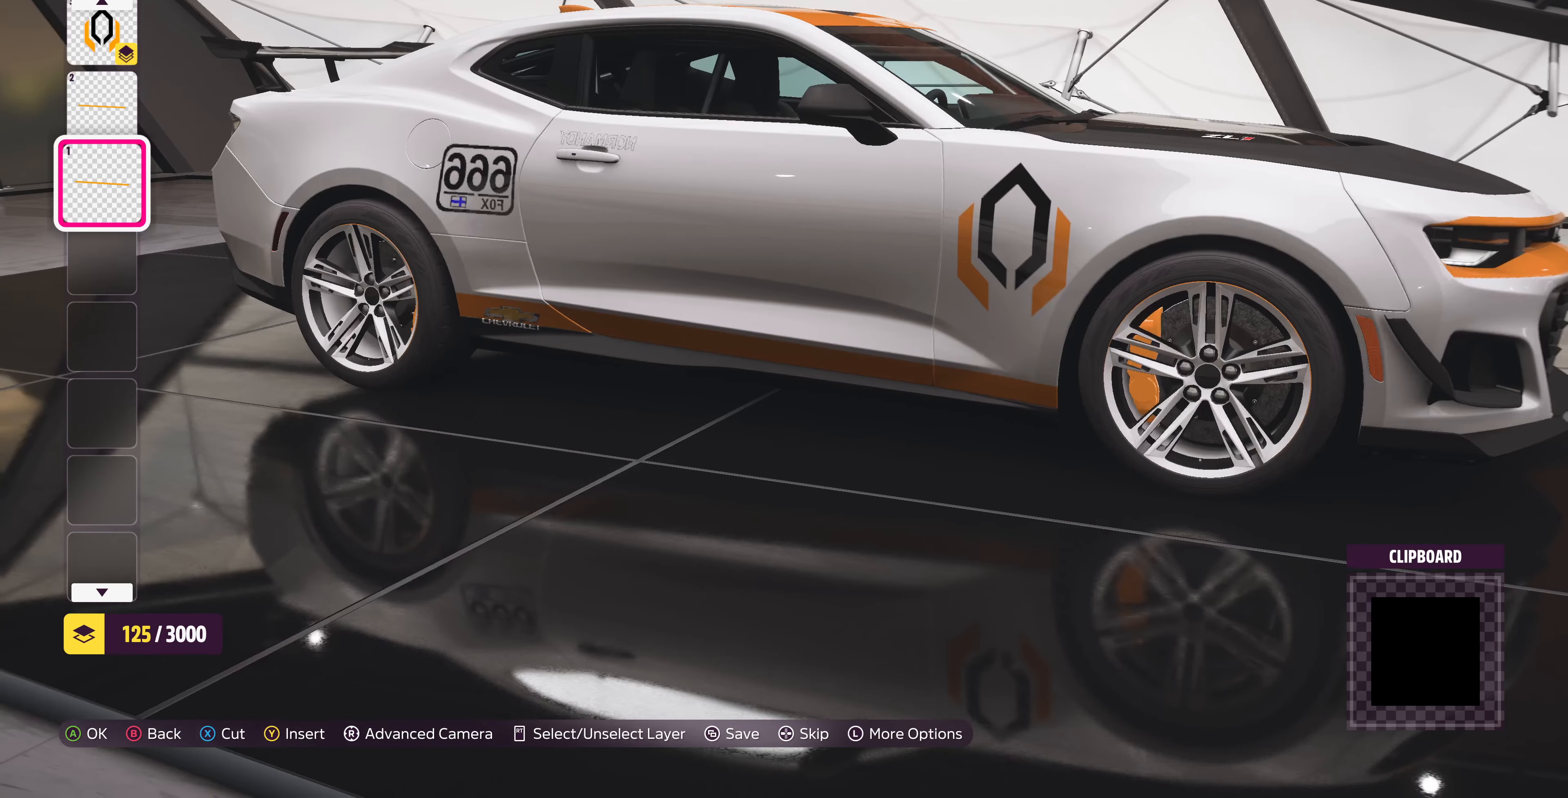
{"buttons": [], "left_stick": "center", "right_stick": "center", "events": [[134, "right_stick", "center"]]}
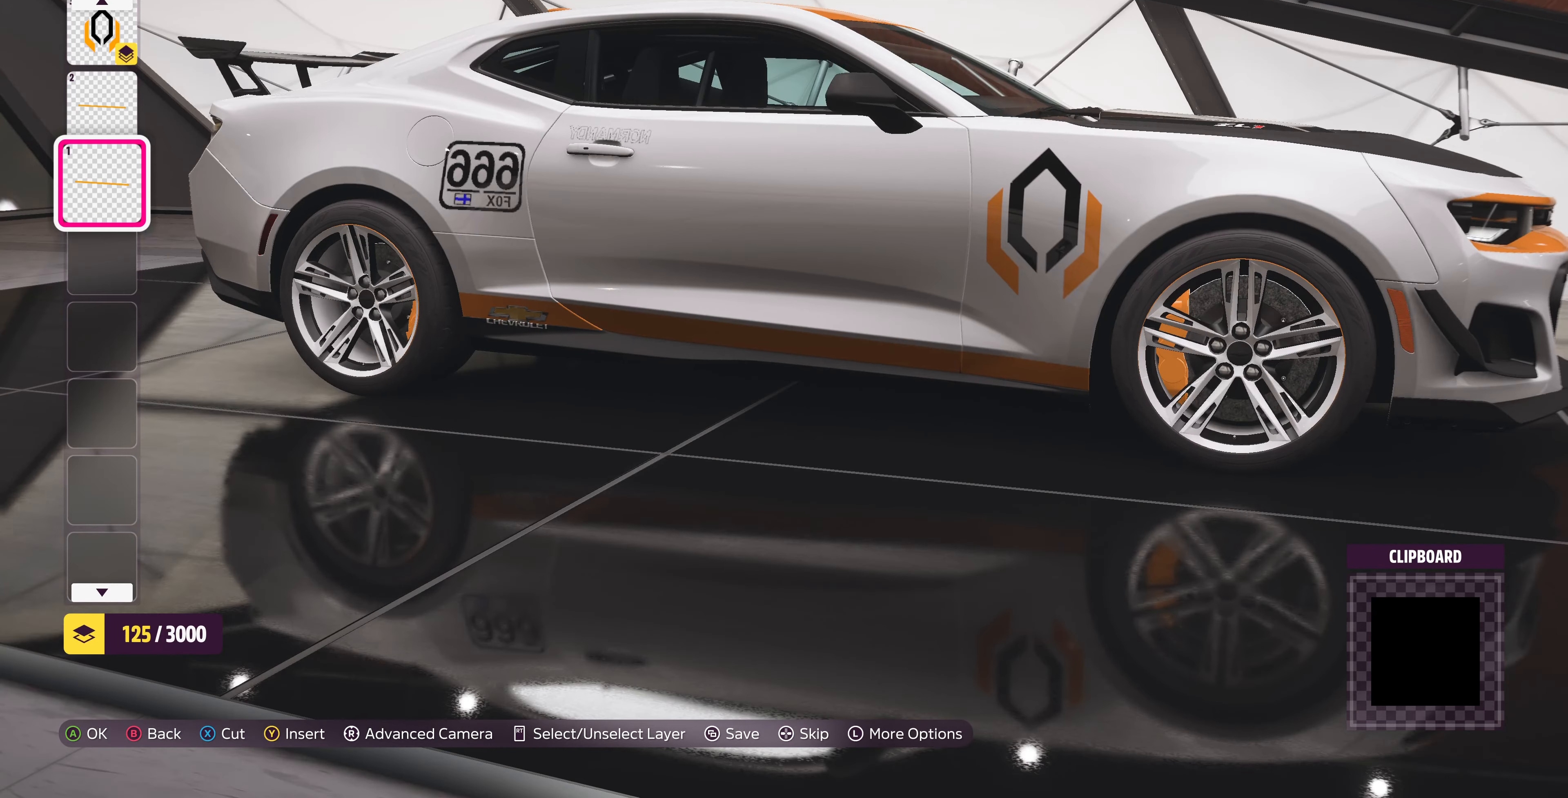
{"buttons": ["DPAD_UP"], "left_stick": "center", "right_stick": "center", "events": [[300, "DPAD_UP", "down"], [367, "DPAD_UP", "up"], [500, "DPAD_UP", "down"]]}
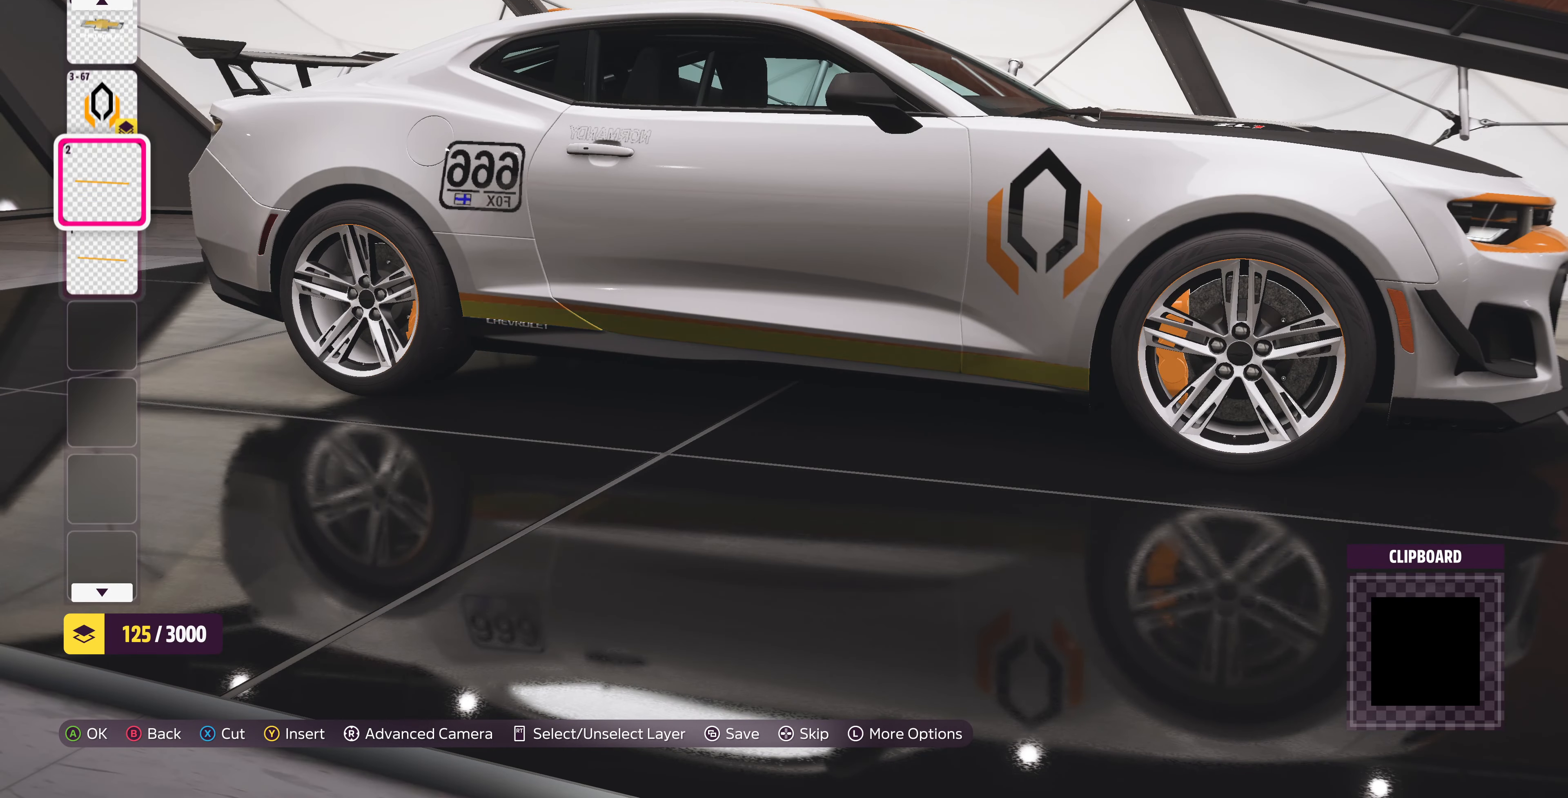
{"buttons": [], "left_stick": "center", "right_stick": "center", "events": [[100, "DPAD_UP", "up"], [234, "DPAD_UP", "down"], [300, "DPAD_UP", "up"]]}
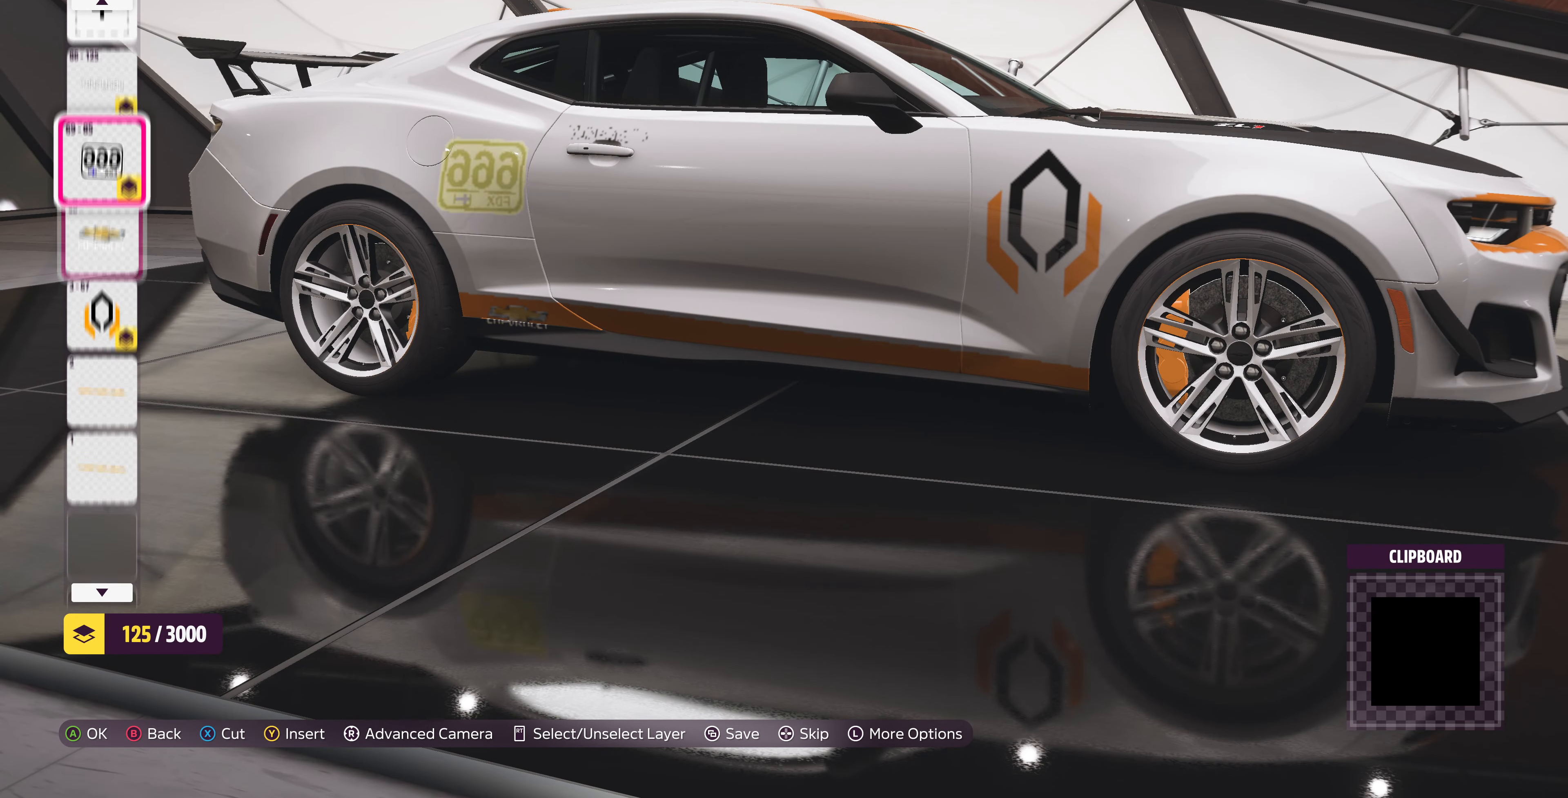
{"buttons": [], "left_stick": "center", "right_stick": "center", "events": [[134, "DPAD_DOWN", "down"], [234, "DPAD_DOWN", "up"], [300, "CROSS", "down"], [434, "CROSS", "up"]]}
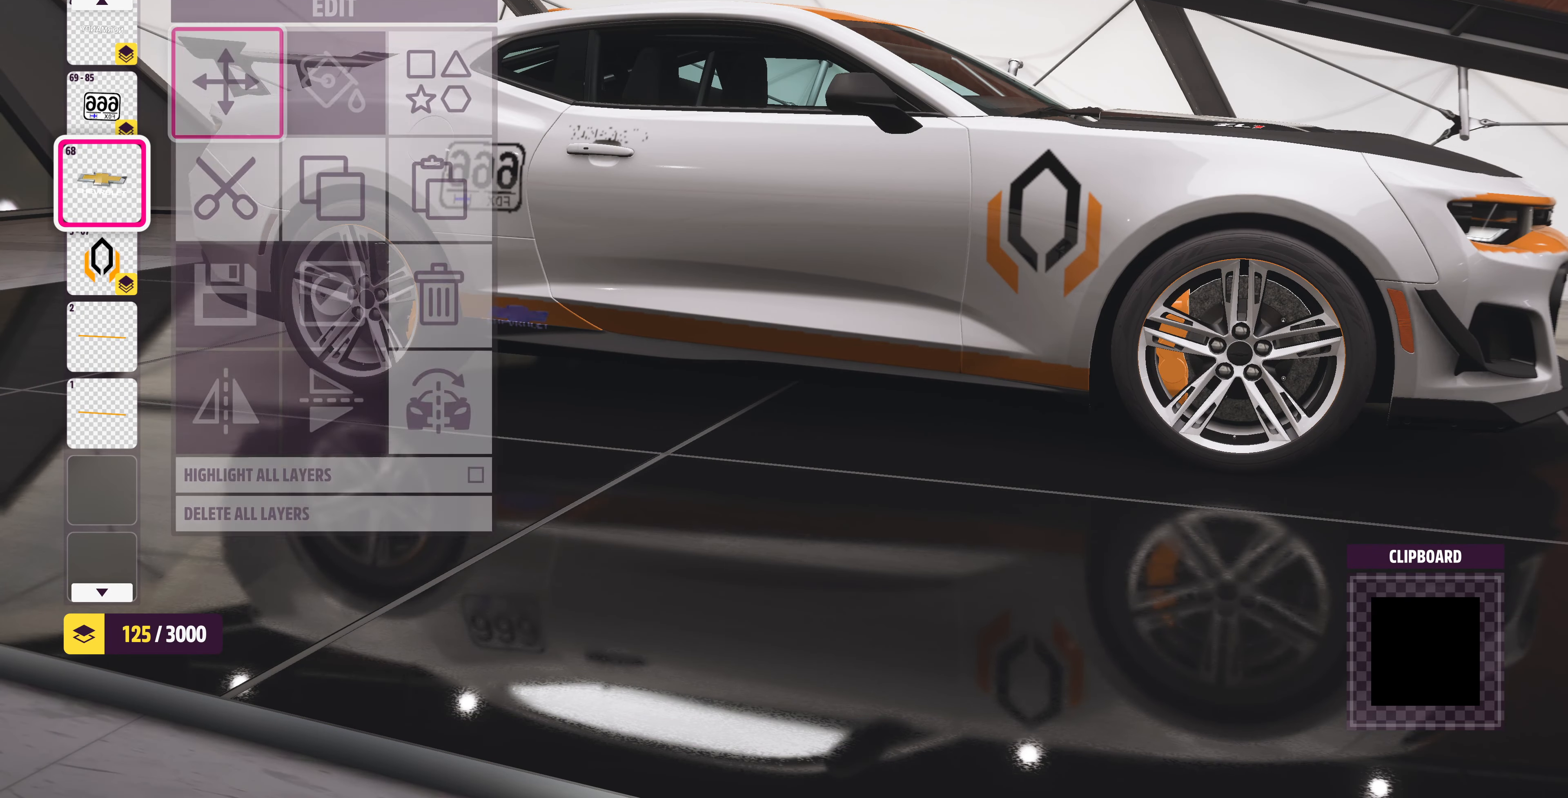
{"buttons": [], "left_stick": "center", "right_stick": "center", "events": [[100, "CROSS", "down"], [267, "CROSS", "up"]]}
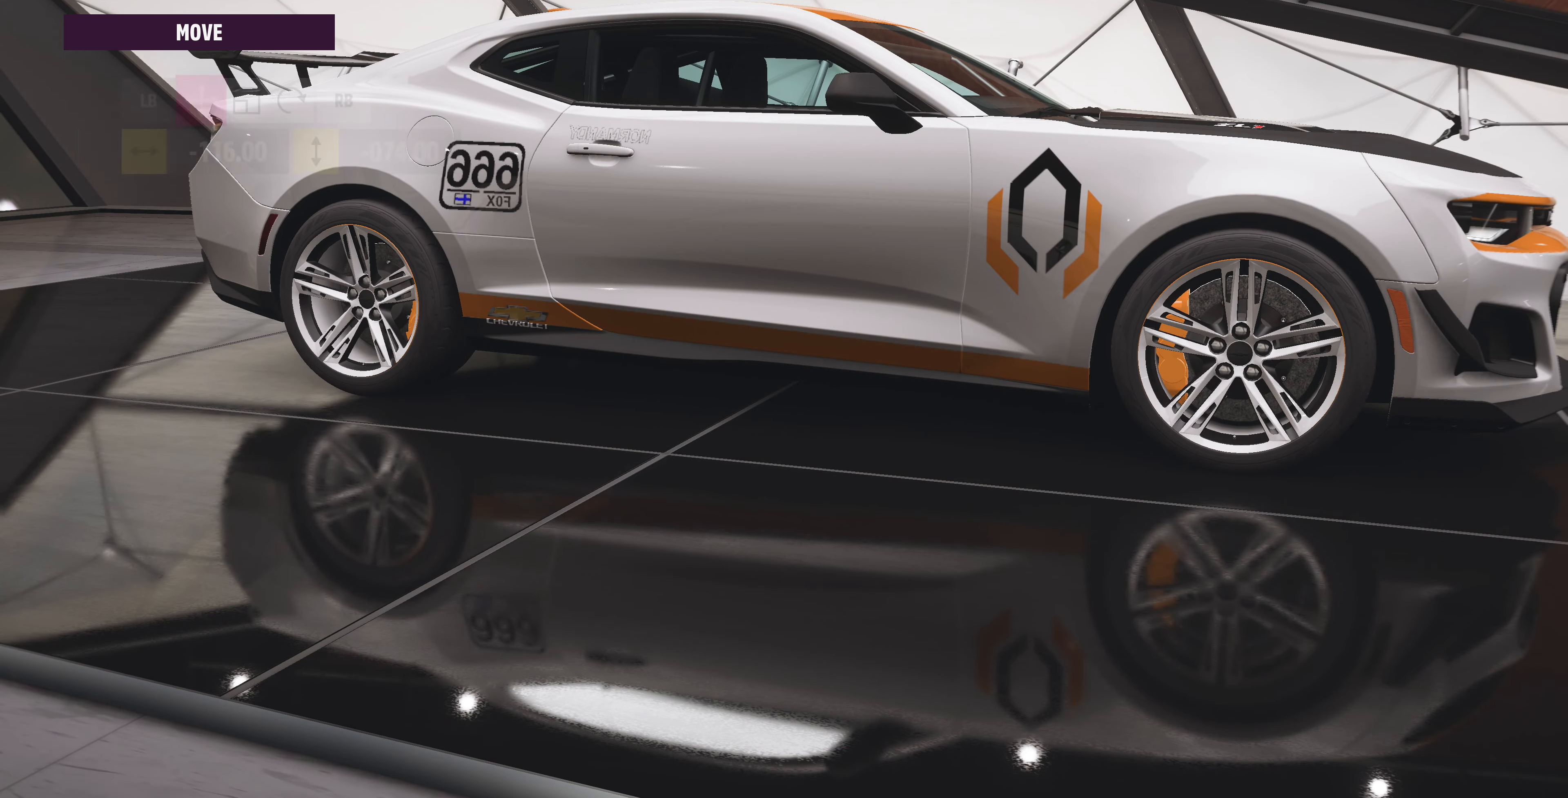
{"buttons": [], "left_stick": "center", "right_stick": "center", "events": [[300, "DPAD_UP", "down"], [467, "DPAD_UP", "up"]]}
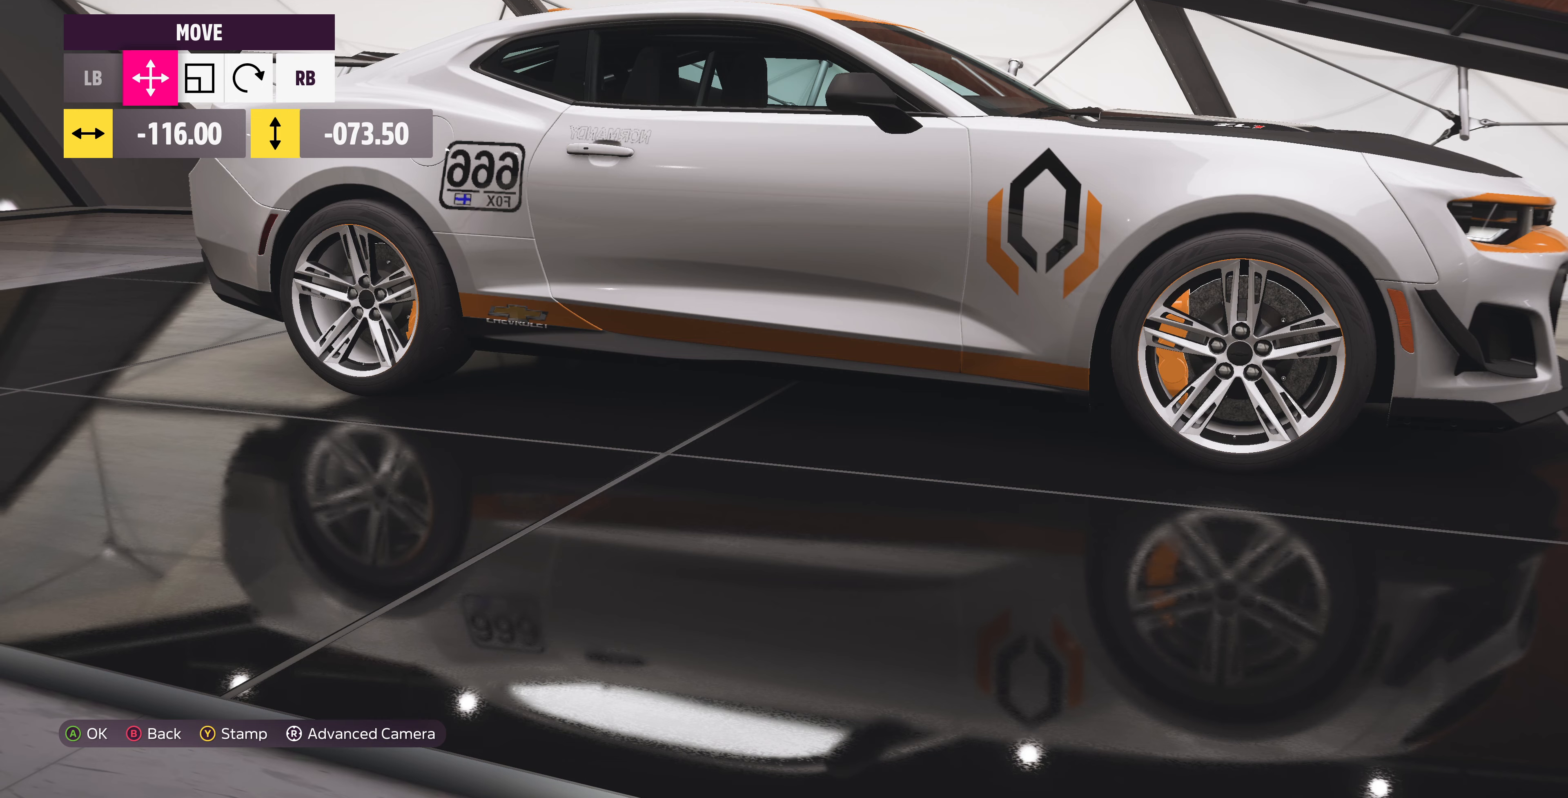
{"buttons": ["DPAD_UP"], "left_stick": "center", "right_stick": "center", "events": [[200, "DPAD_UP", "down"], [300, "DPAD_UP", "up"], [500, "DPAD_UP", "down"]]}
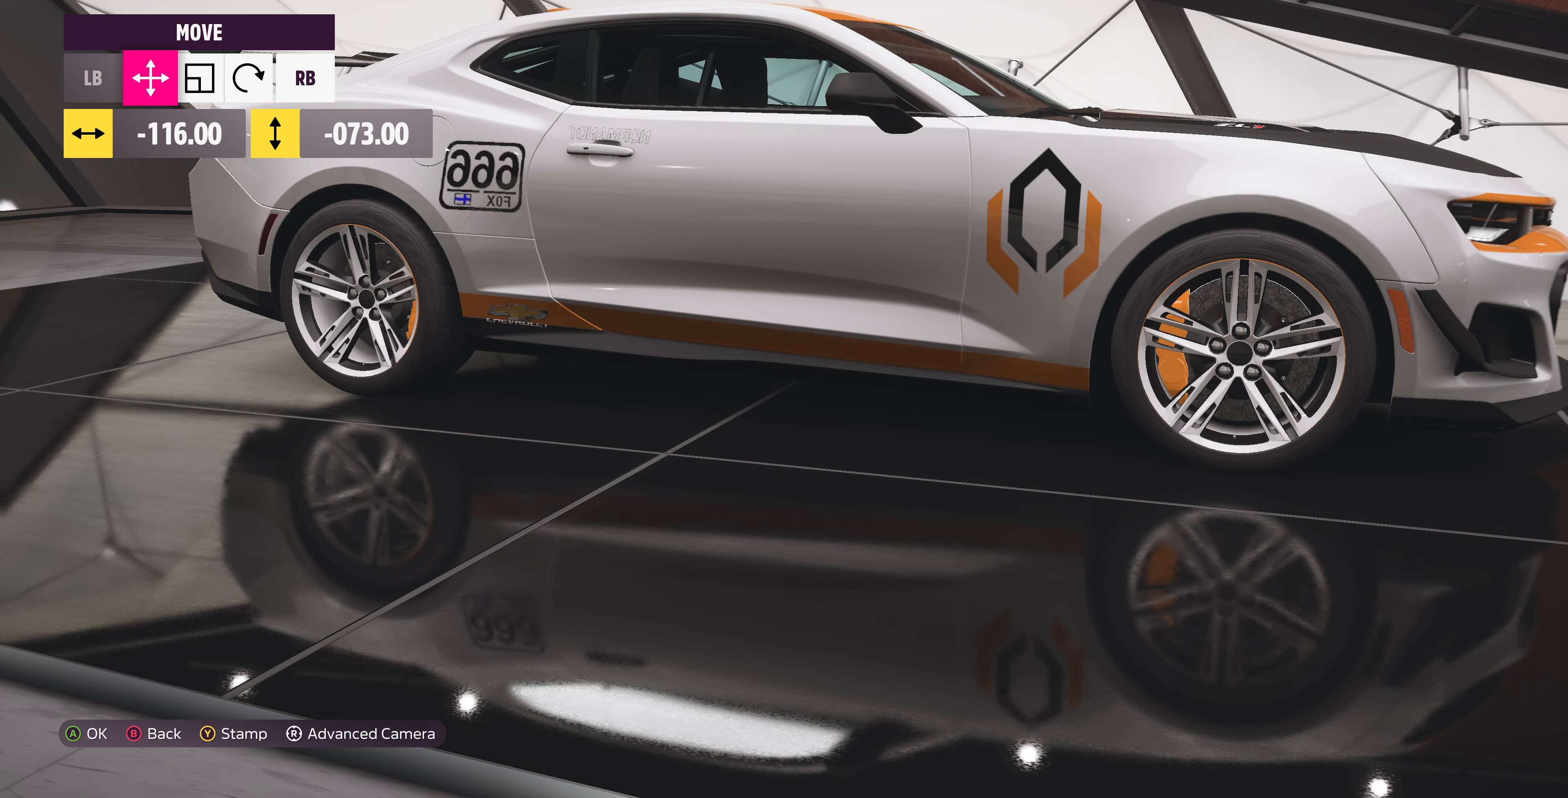
{"buttons": [], "left_stick": "center", "right_stick": "center", "events": [[133, "DPAD_UP", "up"], [367, "left_stick", "up"], [433, "left_stick", "center"]]}
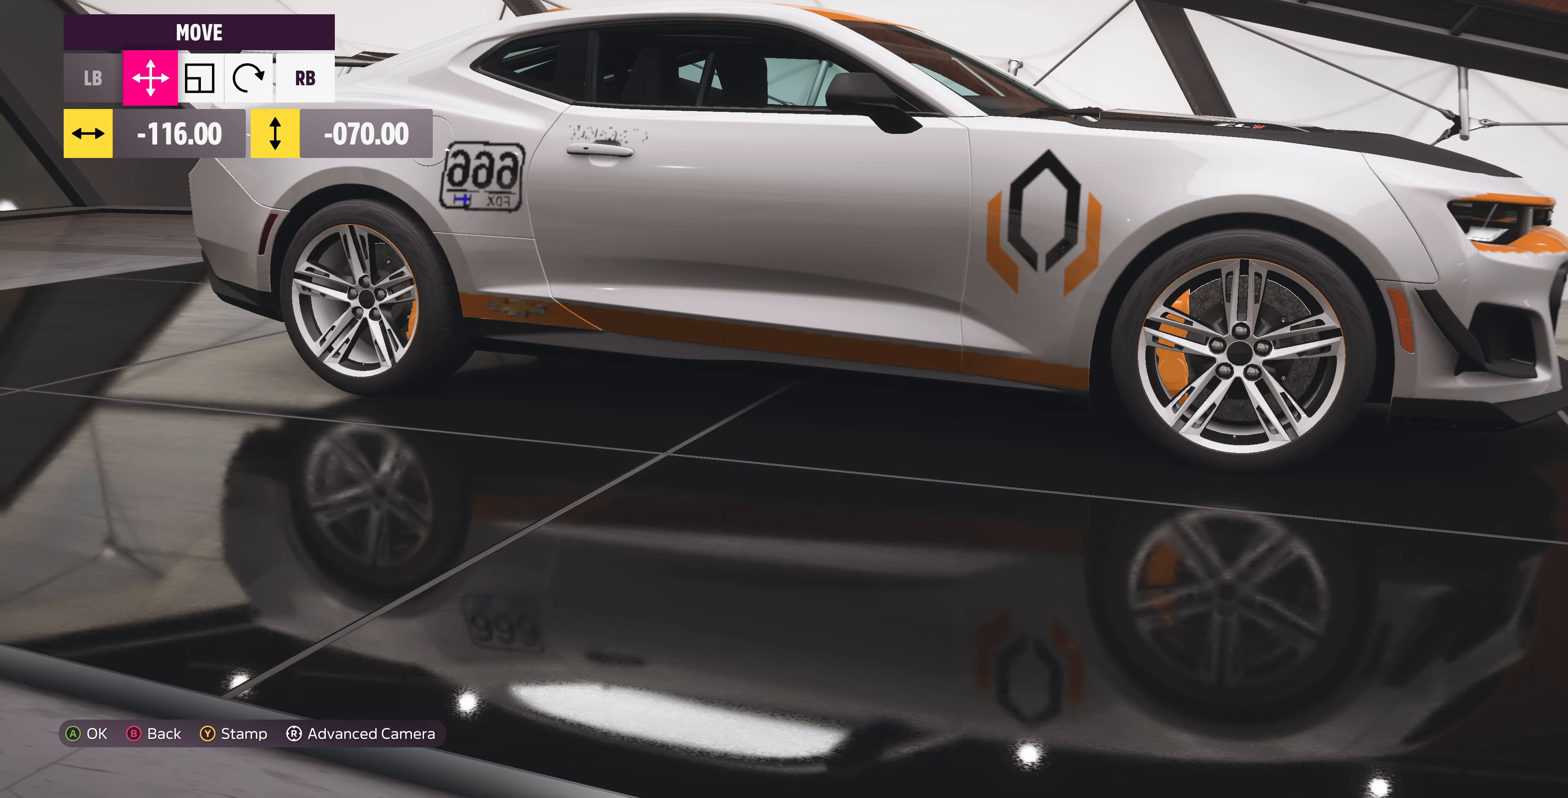
{"buttons": [], "left_stick": "center", "right_stick": "center", "events": []}
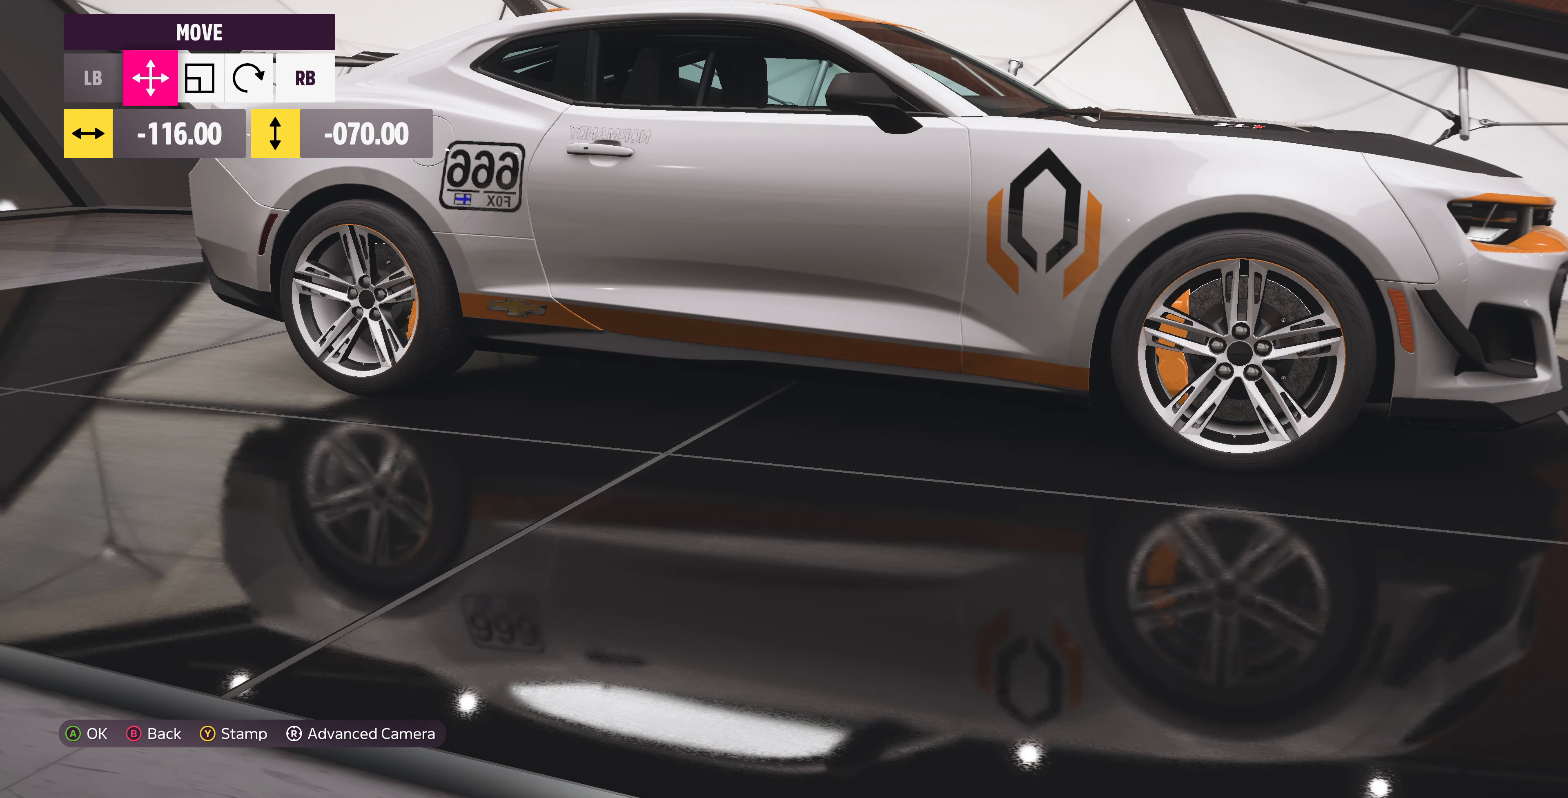
{"buttons": [], "left_stick": "center", "right_stick": "center", "events": [[100, "CIRCLE", "down"], [200, "CIRCLE", "up"]]}
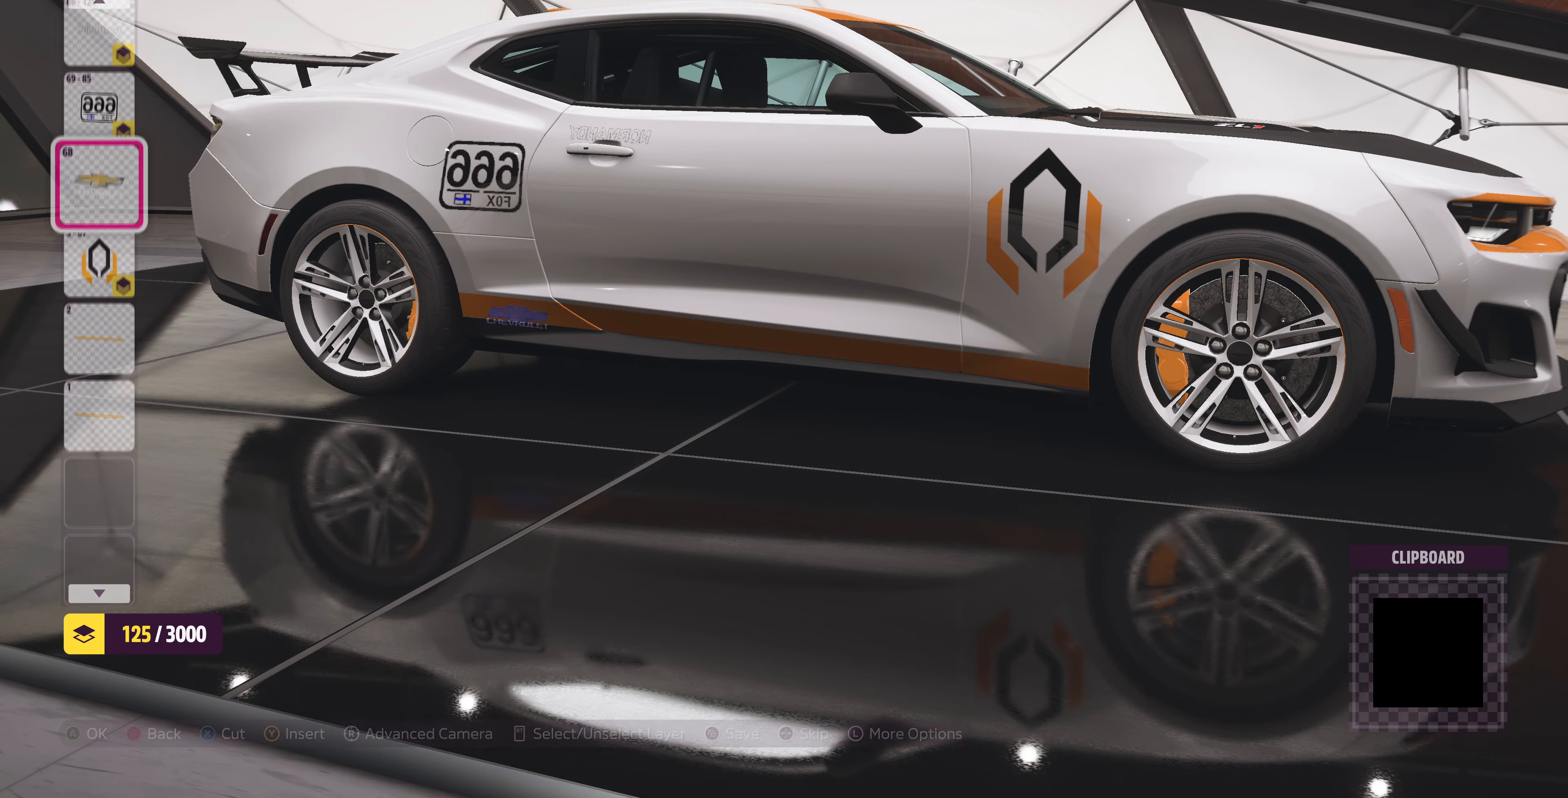
{"buttons": ["R2"], "left_stick": "center", "right_stick": "center", "events": [[367, "R2", "down"]]}
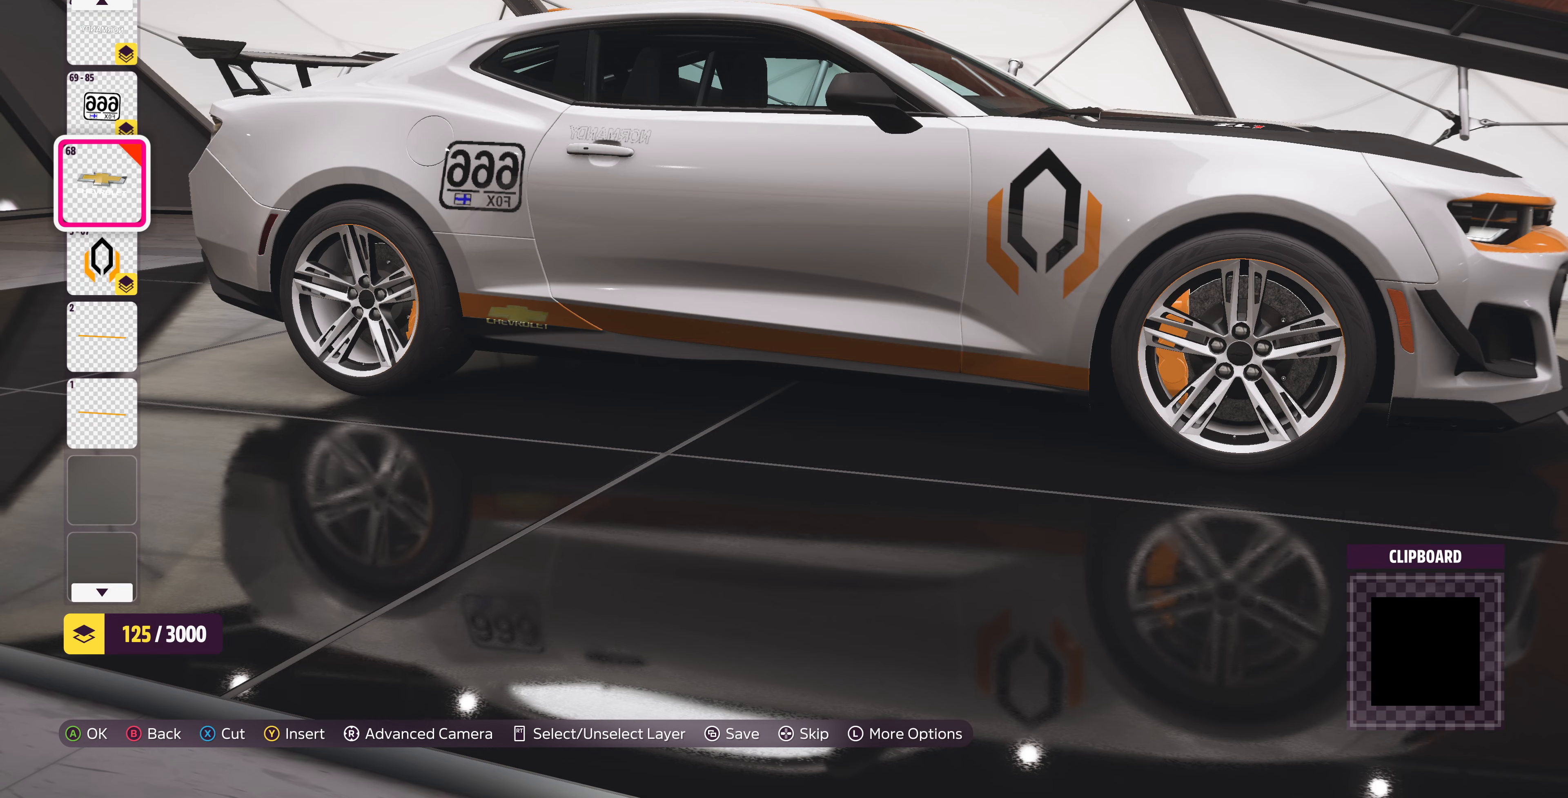
{"buttons": ["R2"], "left_stick": "center", "right_stick": "center", "events": [[367, "DPAD_RIGHT", "down"], [400, "DPAD_RIGHT", "up"]]}
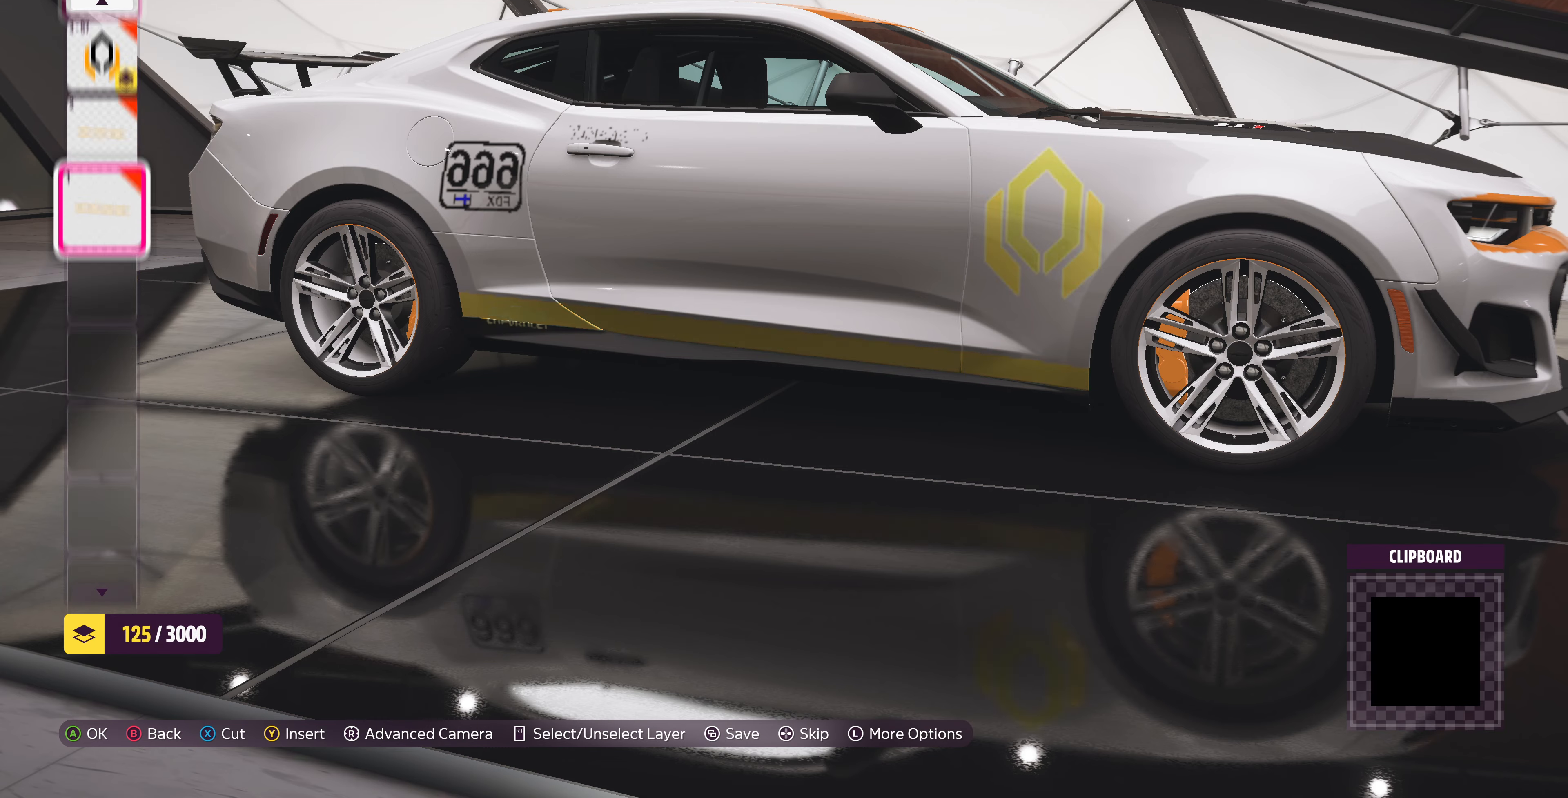
{"buttons": [], "left_stick": "center", "right_stick": "center", "events": [[33, "DPAD_LEFT", "down"], [100, "DPAD_LEFT", "up"], [400, "R2", "up"]]}
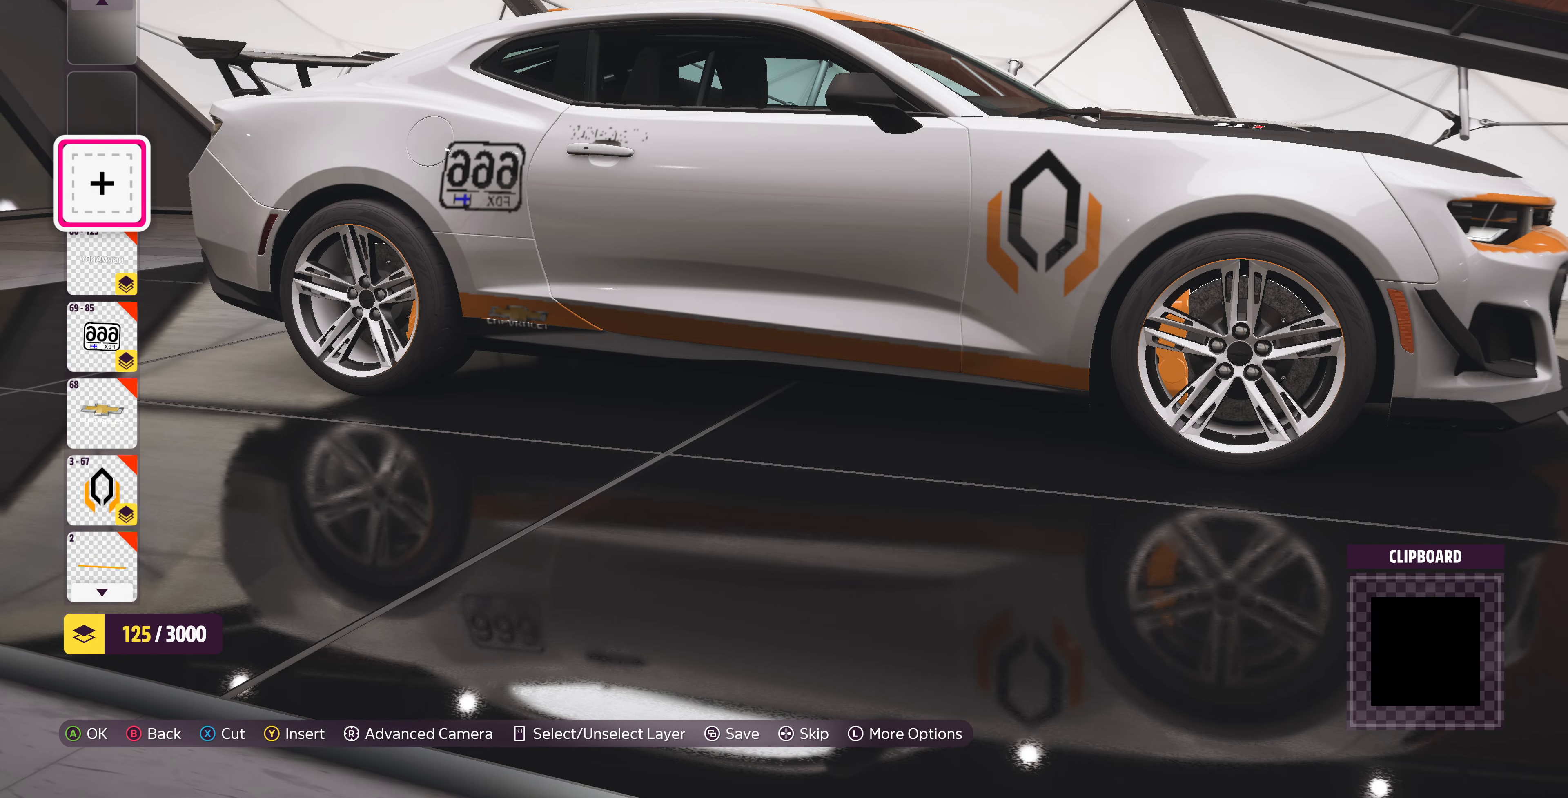
{"buttons": [], "left_stick": "center", "right_stick": "center", "events": [[67, "right_stick", "right"], [200, "DPAD_DOWN", "down"], [267, "DPAD_DOWN", "up"], [467, "right_stick", "center"]]}
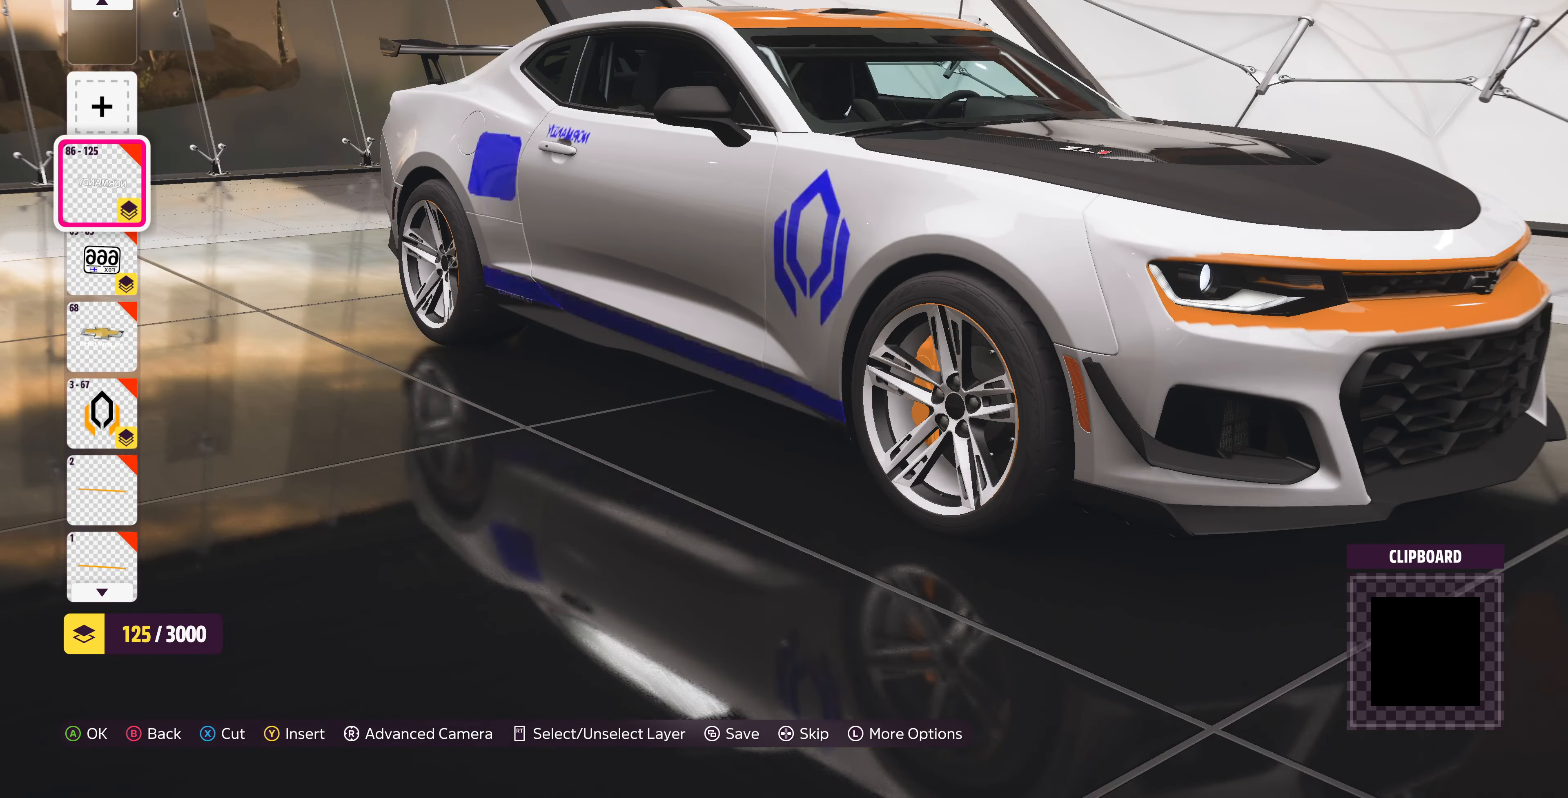
{"buttons": [], "left_stick": "center", "right_stick": "center", "events": [[233, "CROSS", "down"], [367, "CROSS", "up"]]}
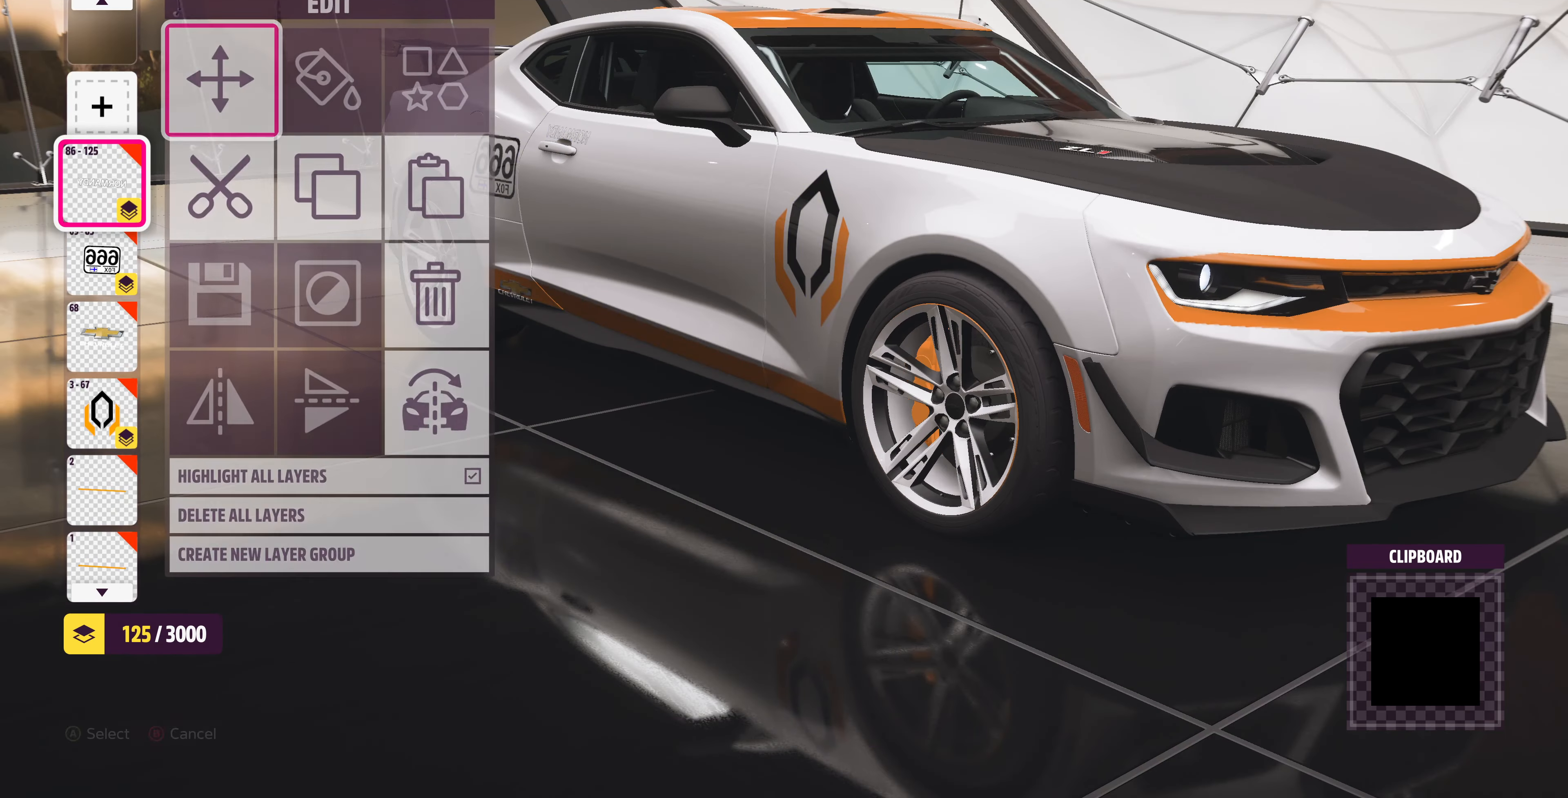
{"buttons": [], "left_stick": "center", "right_stick": "left", "events": [[33, "CROSS", "down"], [167, "CROSS", "up"], [467, "right_stick", "left"]]}
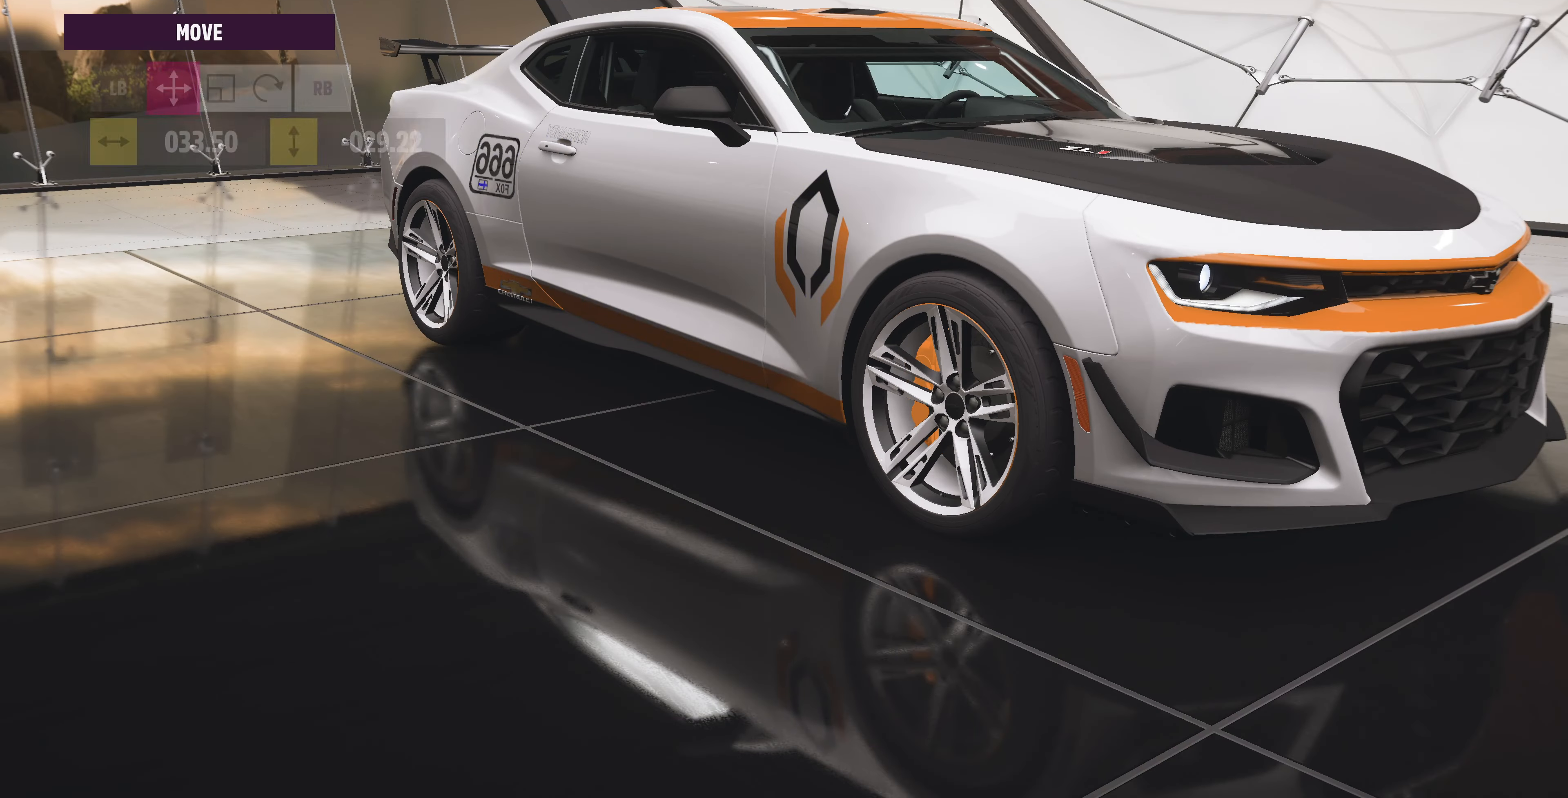
{"buttons": [], "left_stick": "center", "right_stick": "left", "events": []}
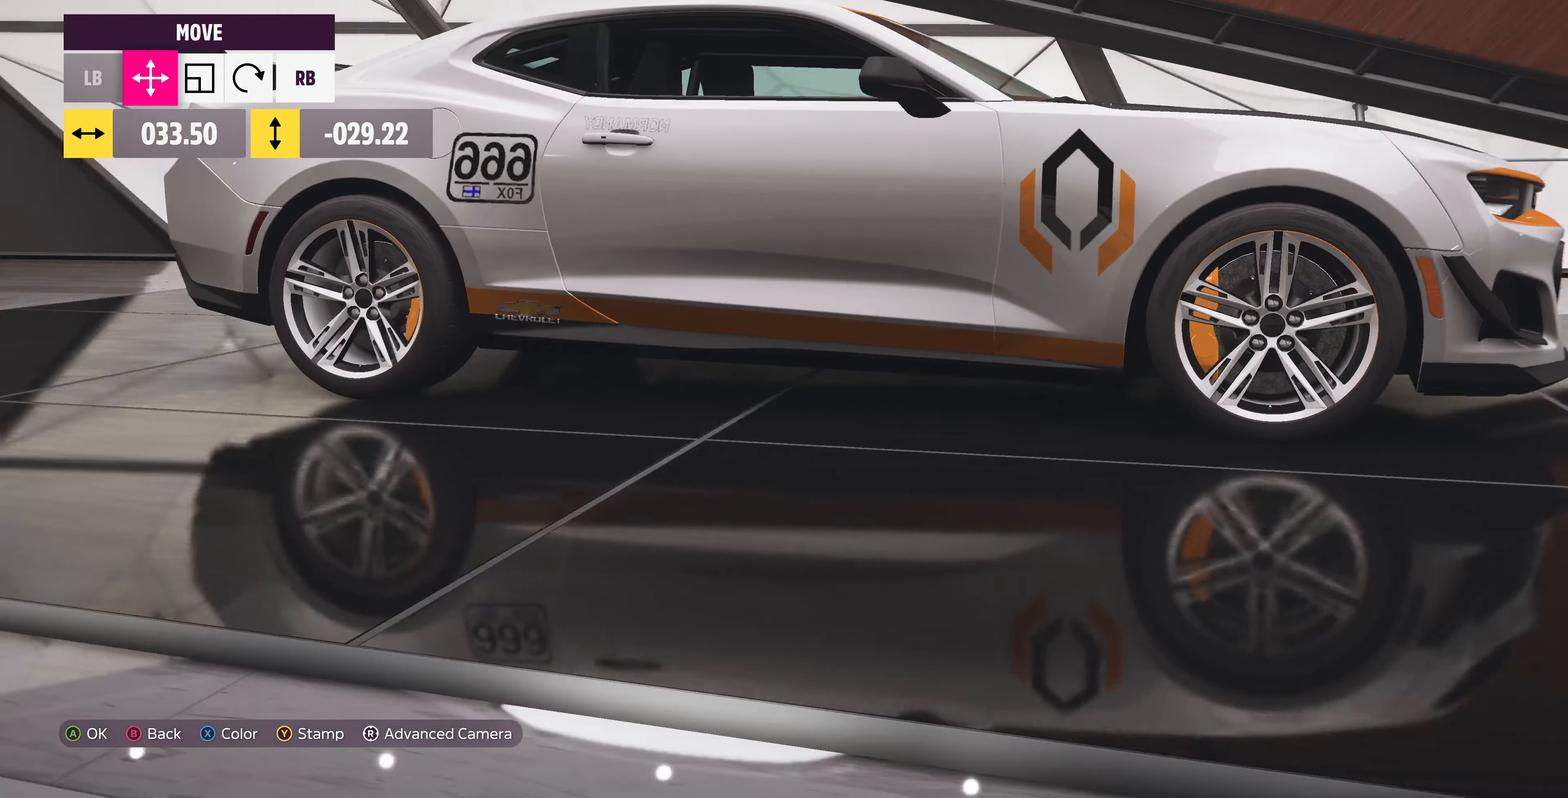
{"buttons": [], "left_stick": "center", "right_stick": "center", "events": [[133, "right_stick", "center"]]}
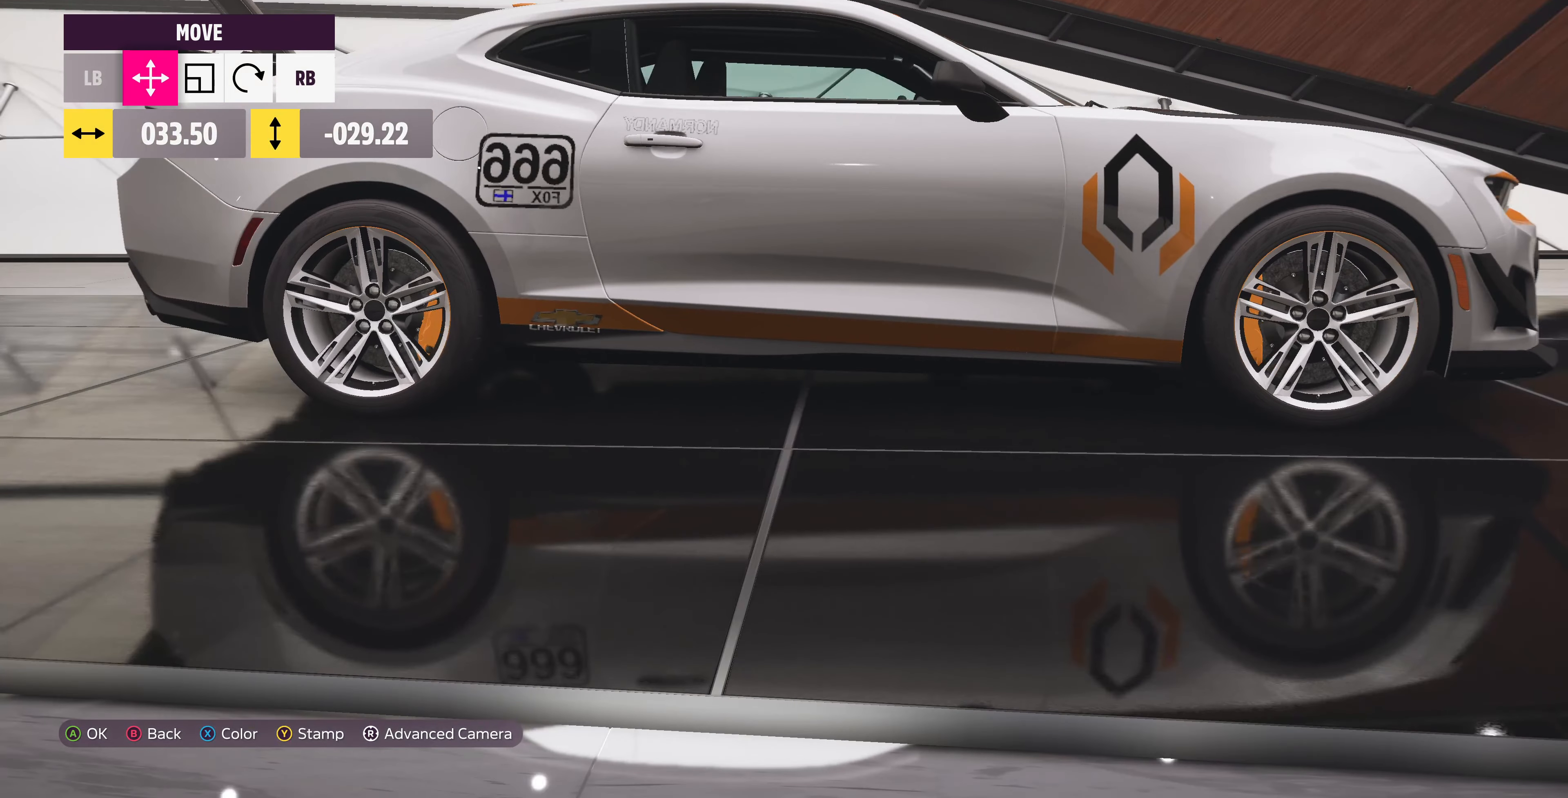
{"buttons": [], "left_stick": "center", "right_stick": "center", "events": [[300, "right_stick", "left"], [466, "right_stick", "center"]]}
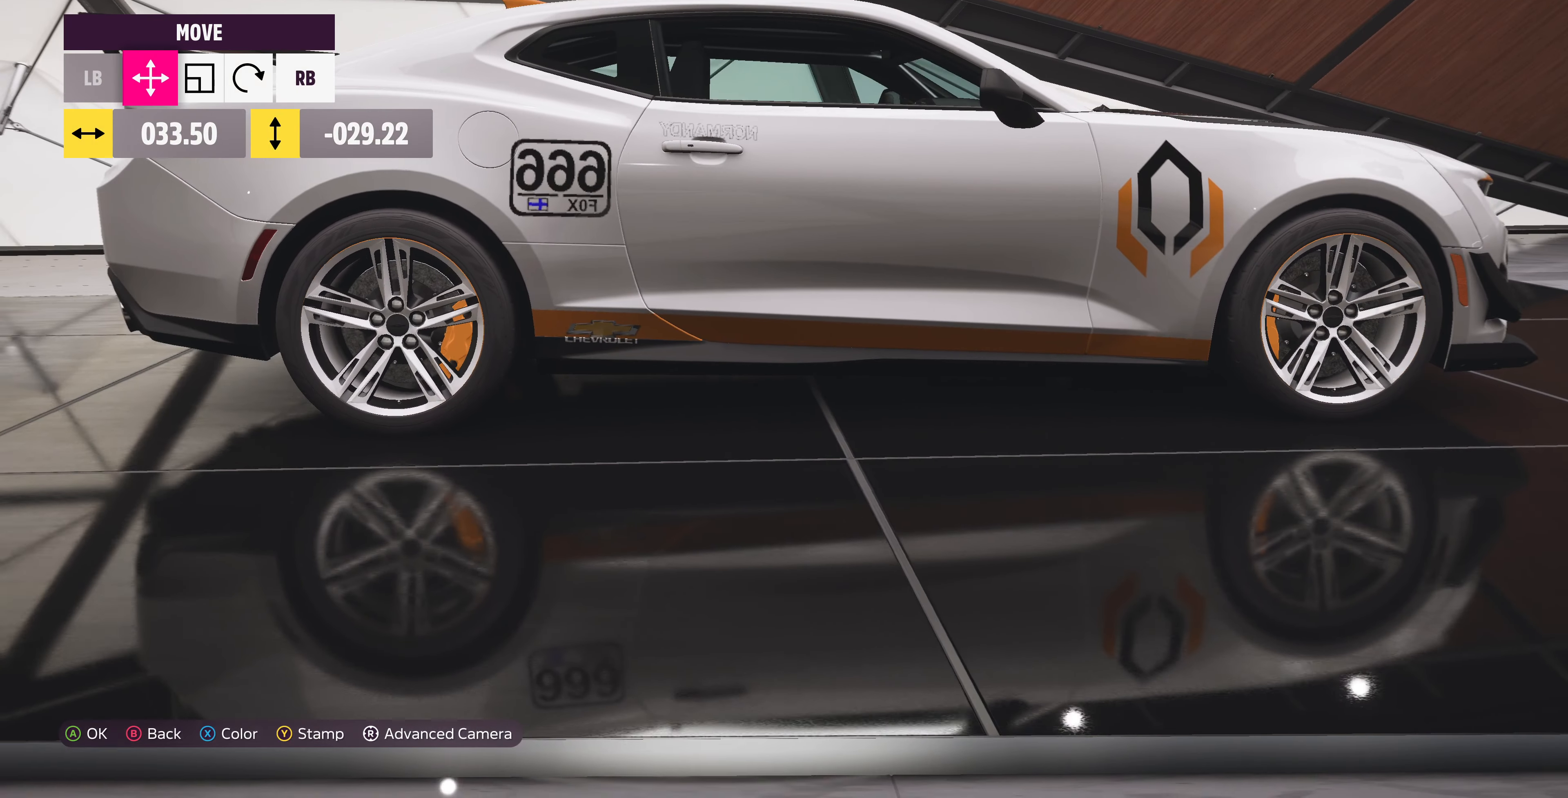
{"buttons": [], "left_stick": "center", "right_stick": "center", "events": []}
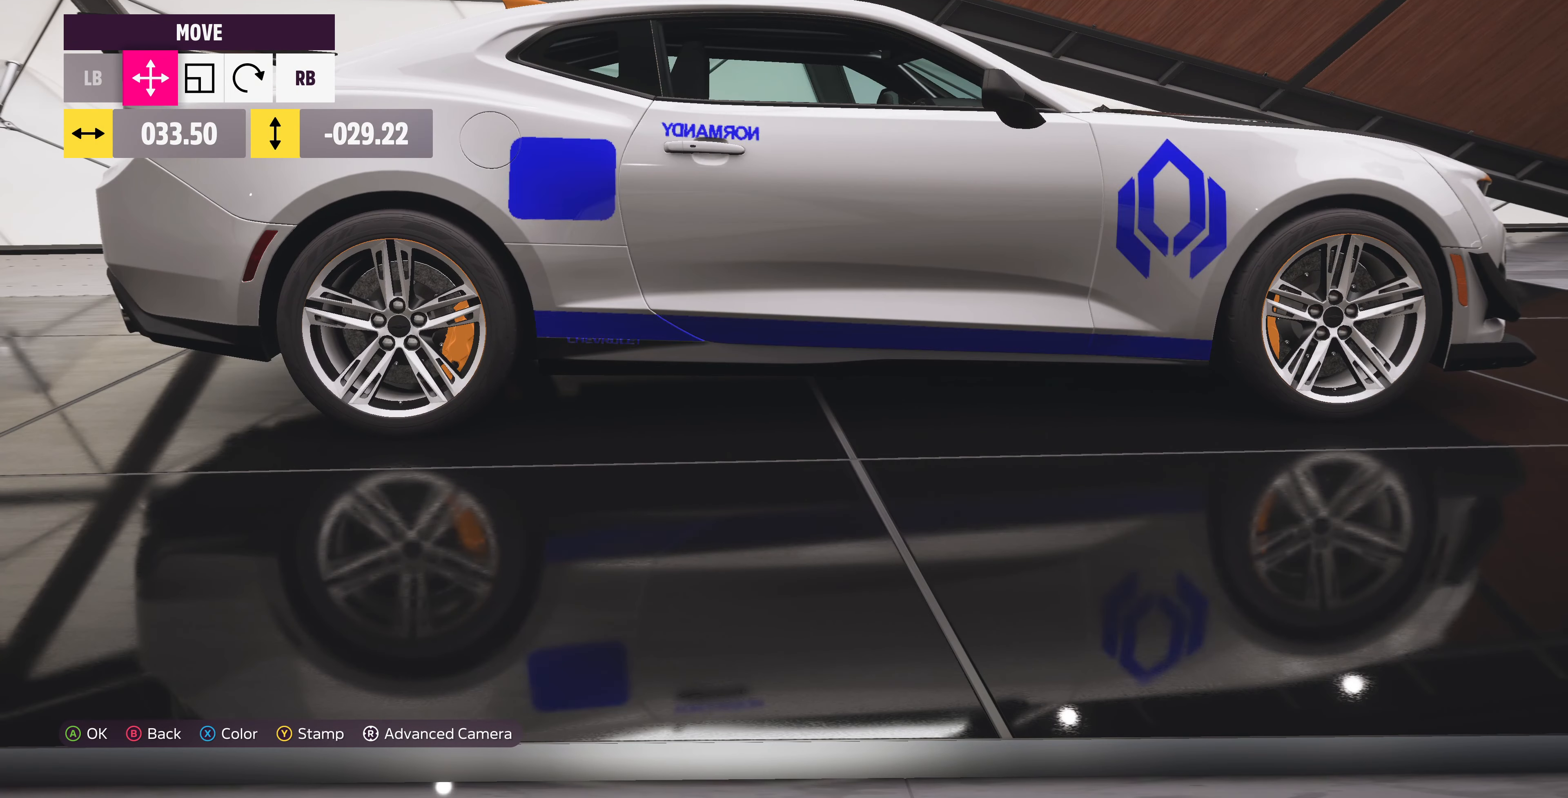
{"buttons": [], "left_stick": "center", "right_stick": "center", "events": [[400, "DPAD_UP", "down"], [500, "DPAD_UP", "up"]]}